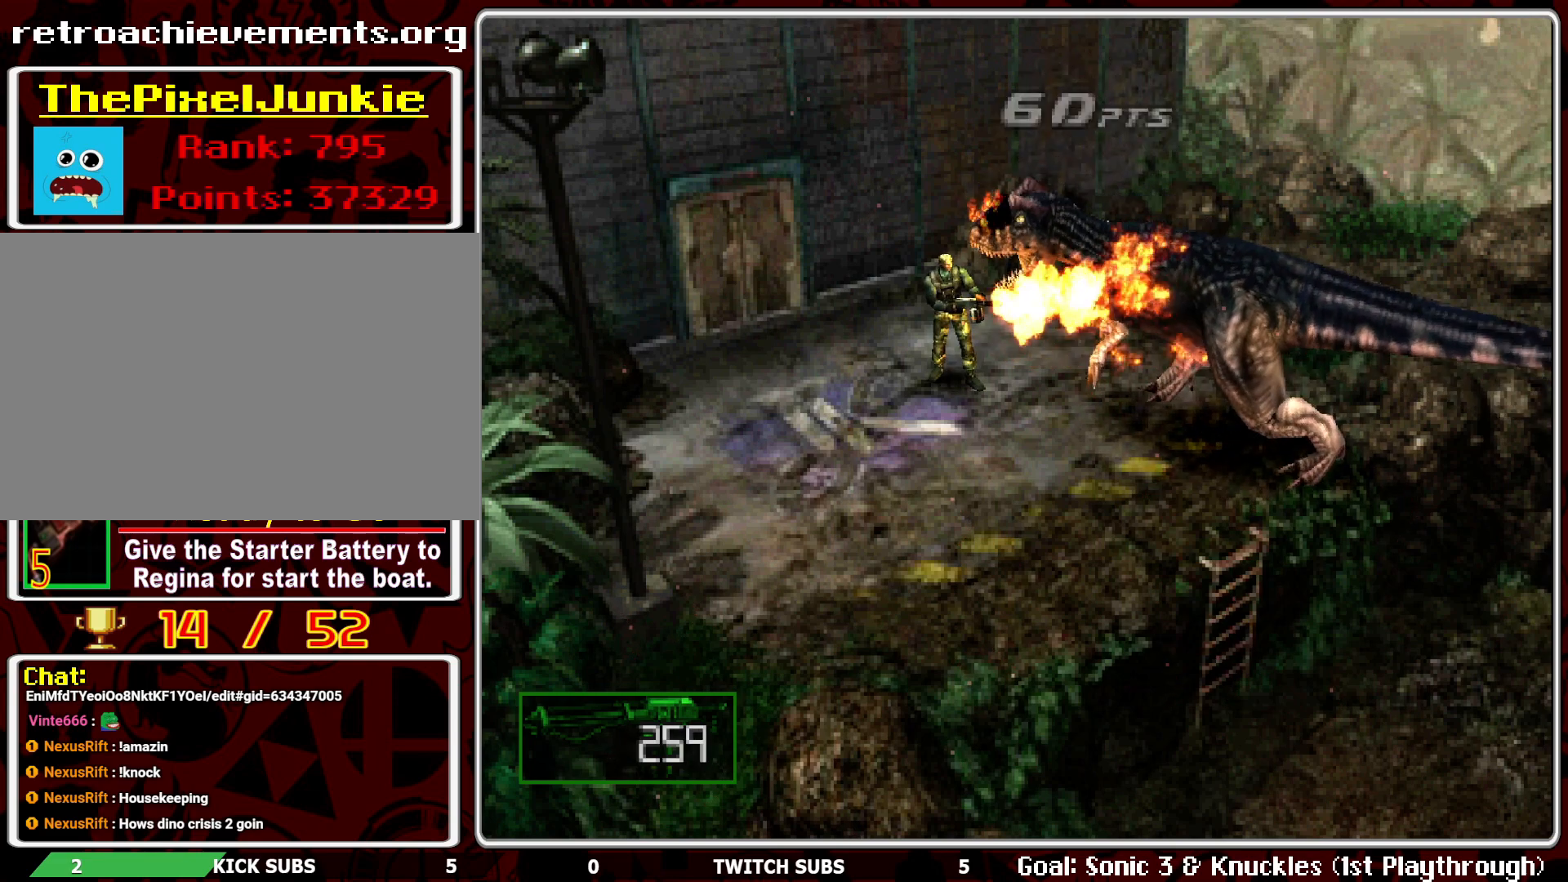
Gameplay with a controller (PlayStation layout); each line is a JSON object with the inputs held at the frame after it. "events" lists button and stick changes between this image and that frame as [ms after this image, input, new state], when the widget could be followed in between. Not read: right_stick.
{"buttons": ["R1"], "left_stick": "center", "events": [[133, "CROSS", "down"], [383, "CROSS", "up"]]}
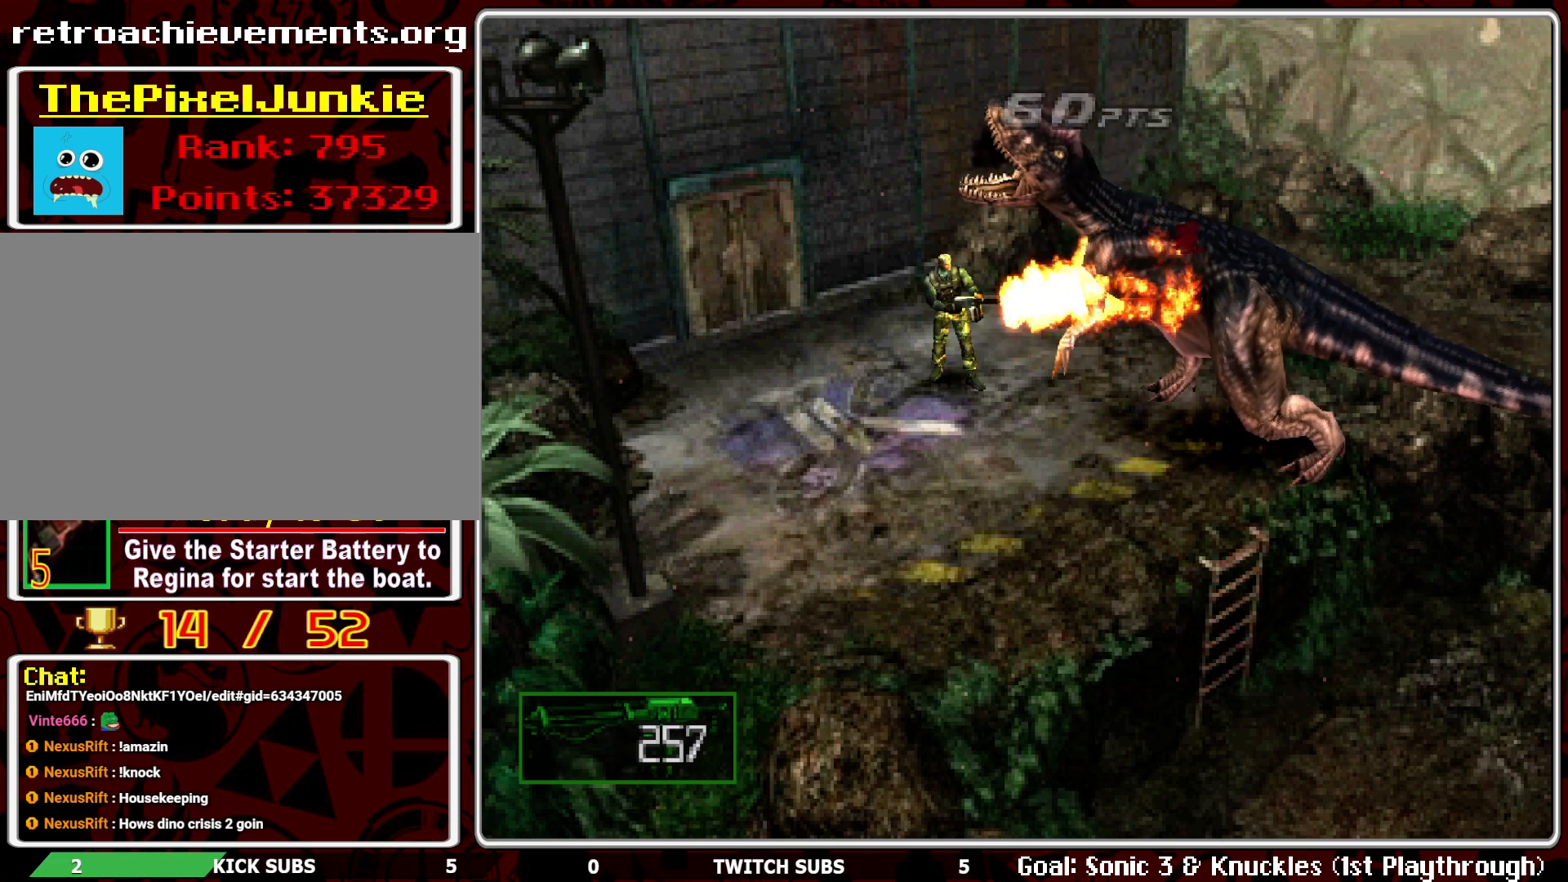
{"buttons": ["R1"], "left_stick": "center", "events": []}
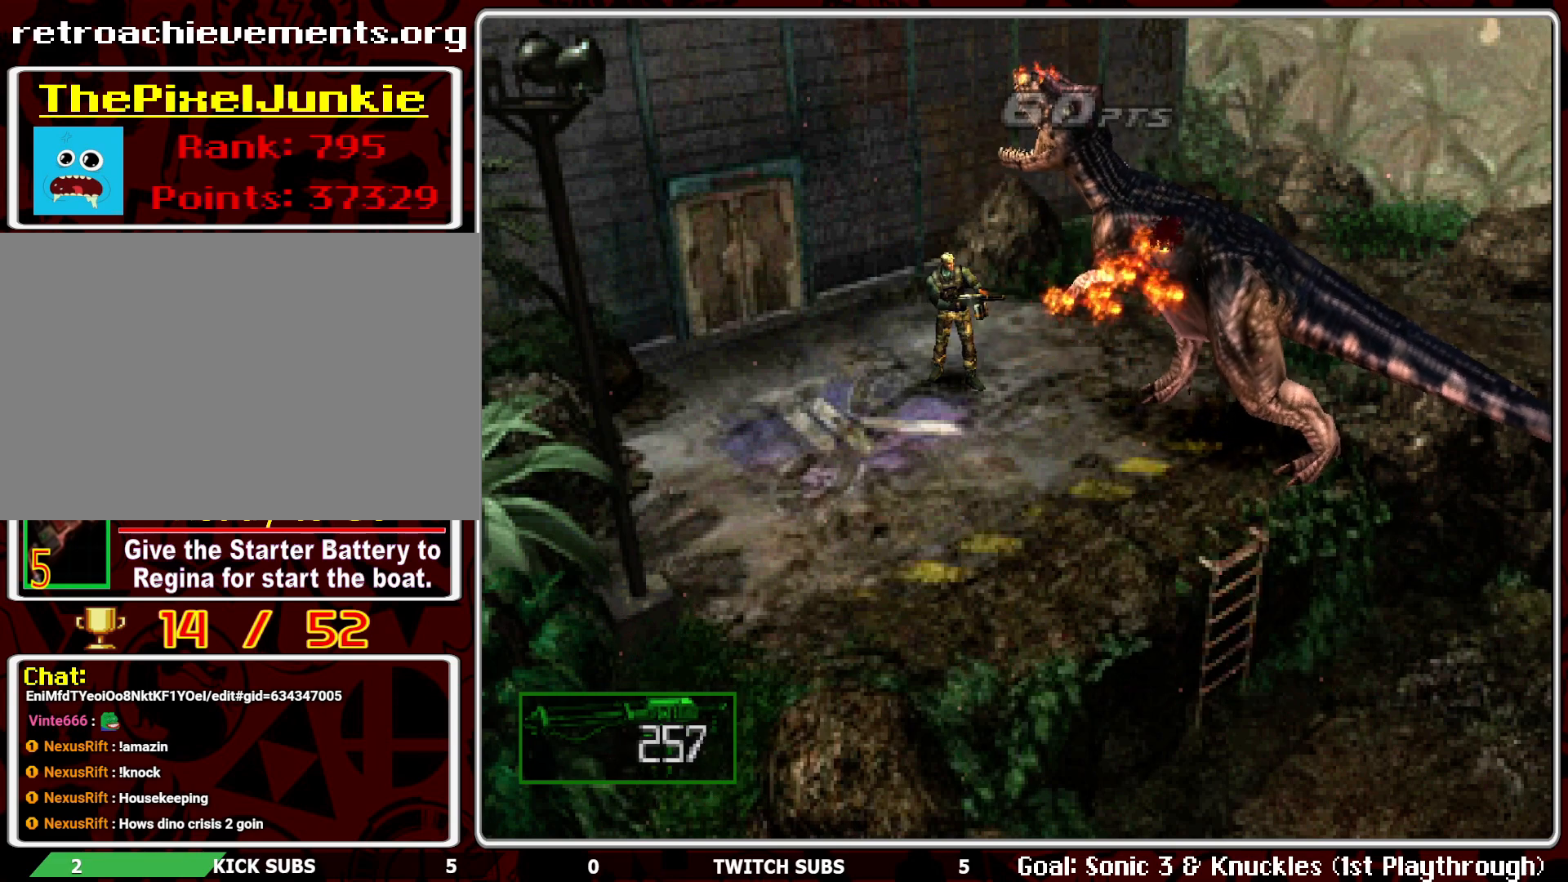
{"buttons": ["CROSS", "R1"], "left_stick": "center", "events": [[383, "CROSS", "down"]]}
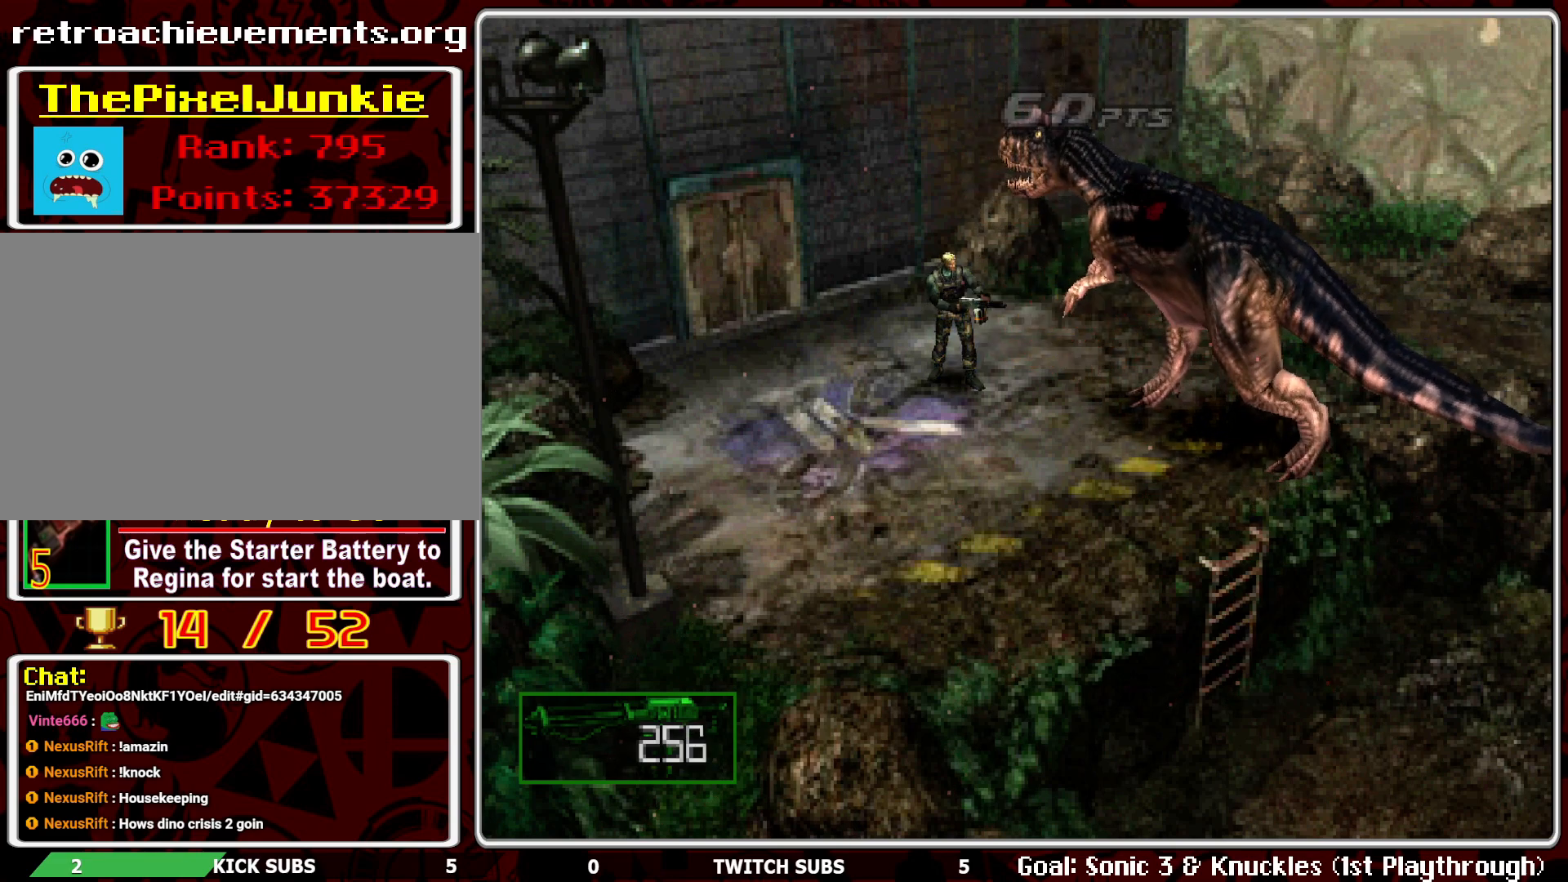
{"buttons": ["R1"], "left_stick": "center", "events": [[133, "CROSS", "up"]]}
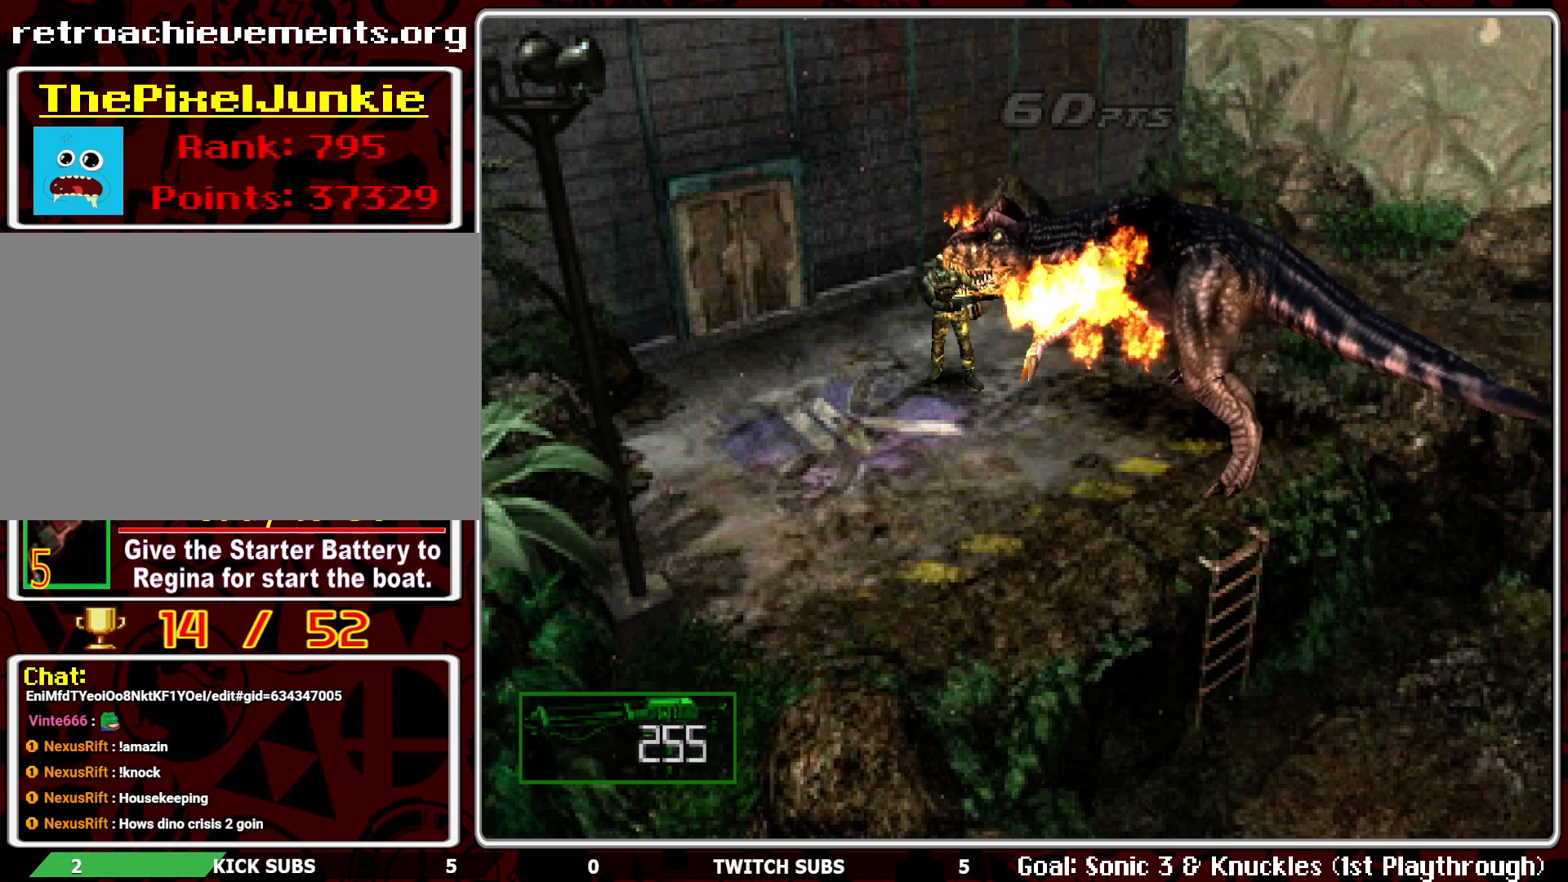
{"buttons": ["CROSS", "R1"], "left_stick": "center", "events": [[250, "CROSS", "down"]]}
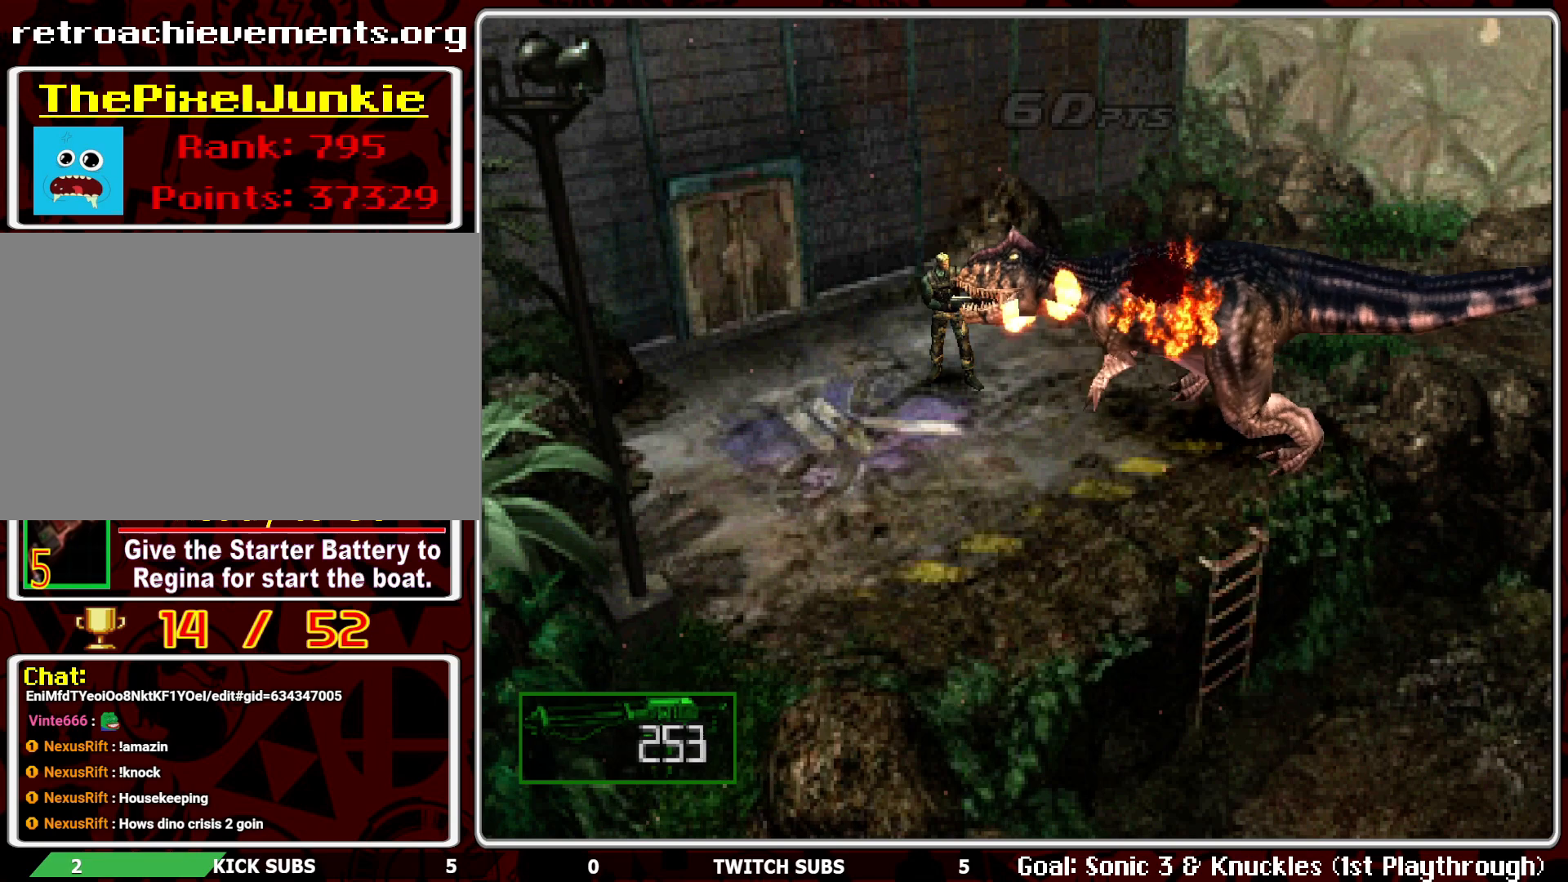
{"buttons": ["CROSS", "R1"], "left_stick": "center", "events": [[67, "CROSS", "up"], [483, "CROSS", "down"]]}
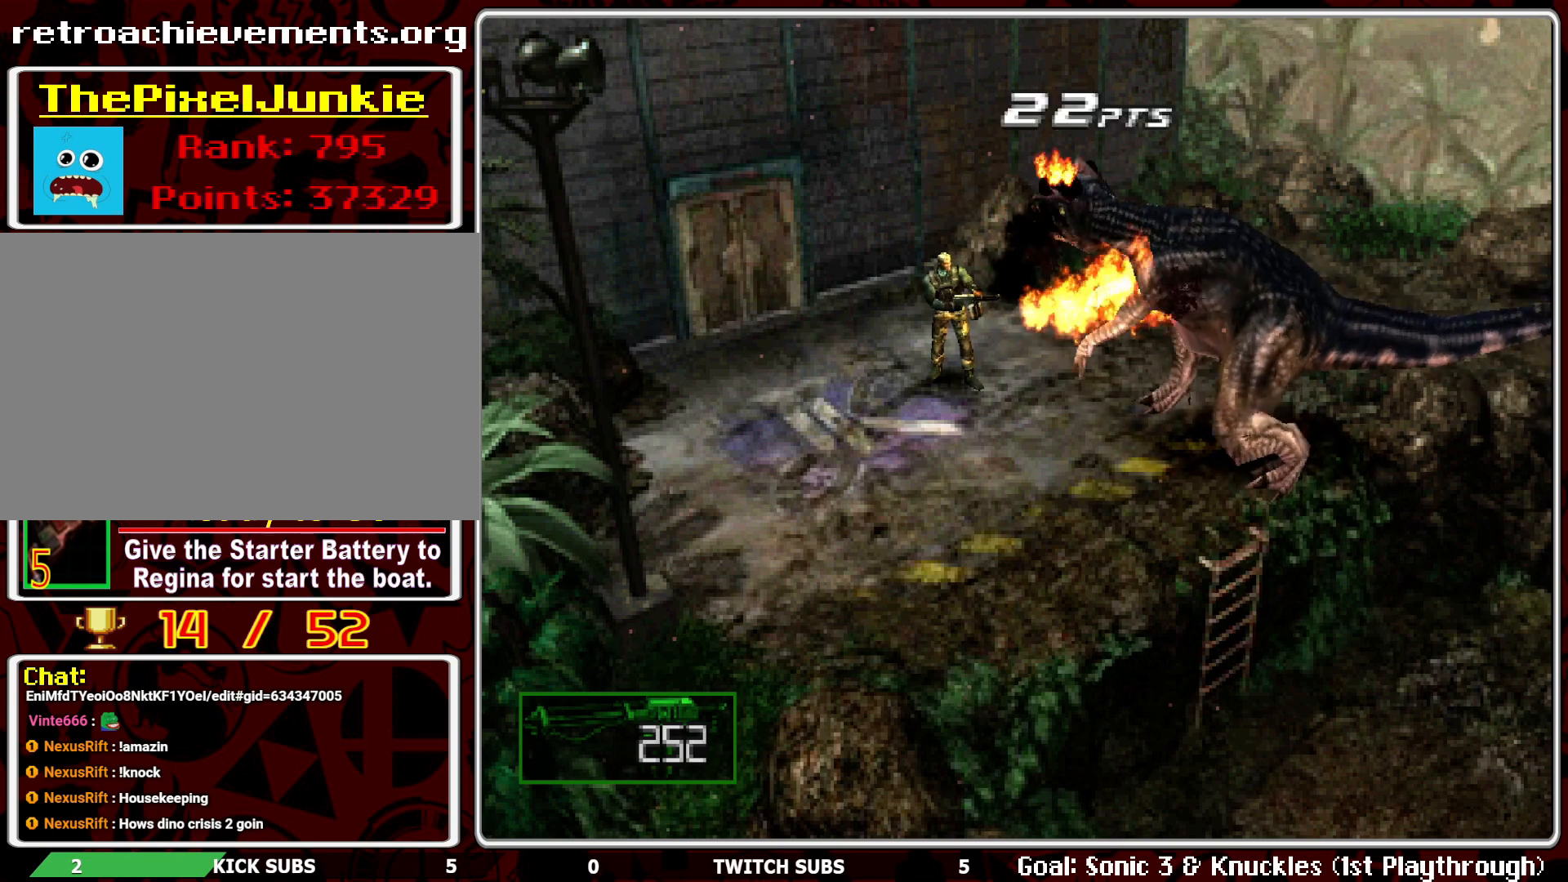
{"buttons": ["R1"], "left_stick": "center", "events": [[150, "CROSS", "up"]]}
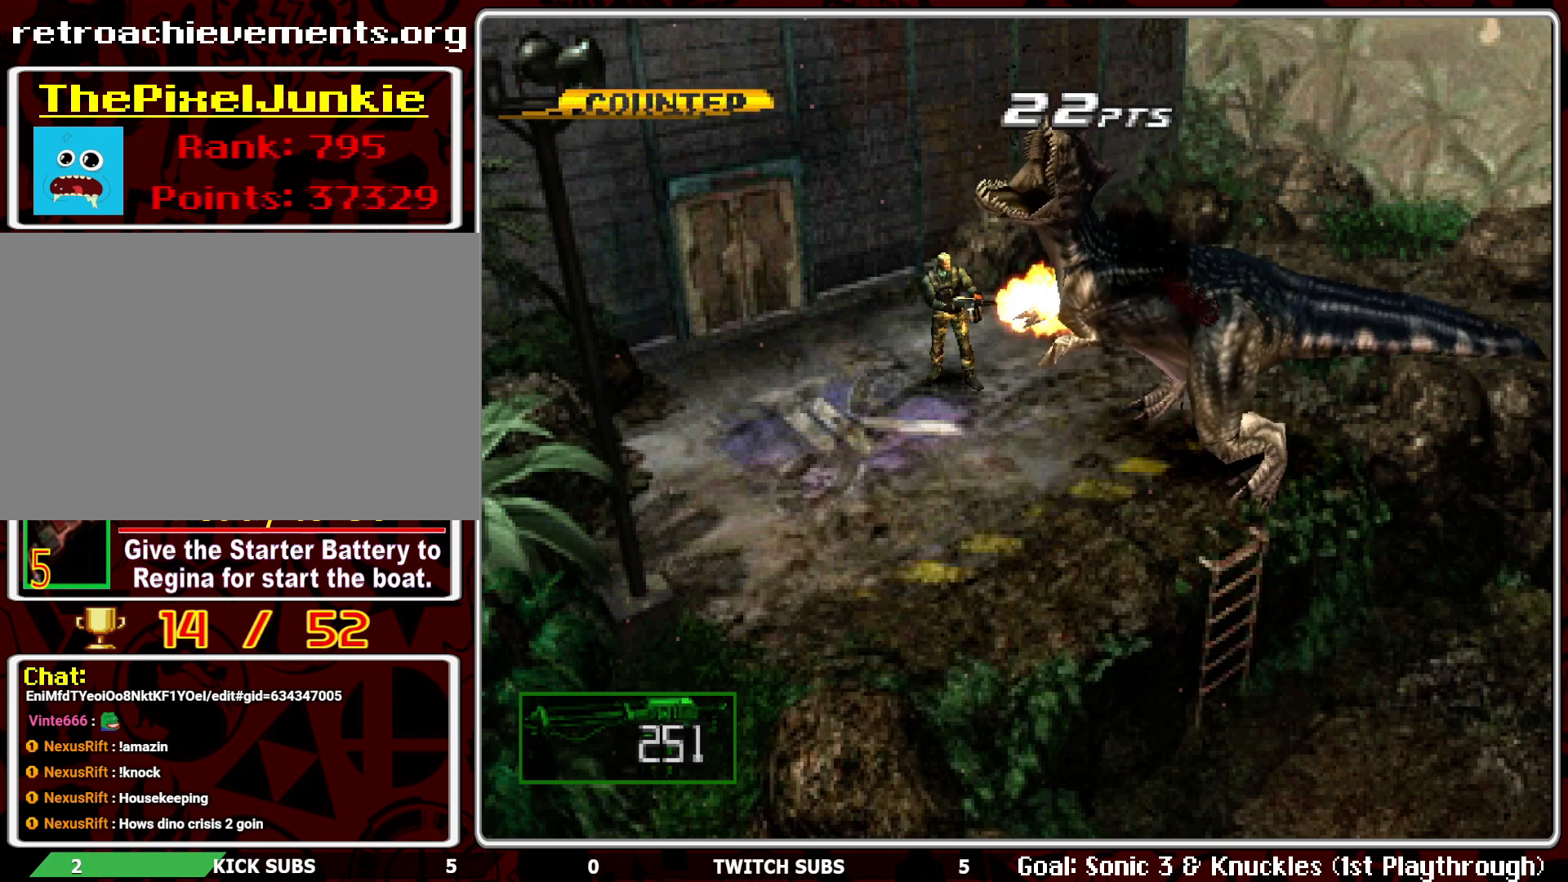
{"buttons": ["R1"], "left_stick": "center", "events": []}
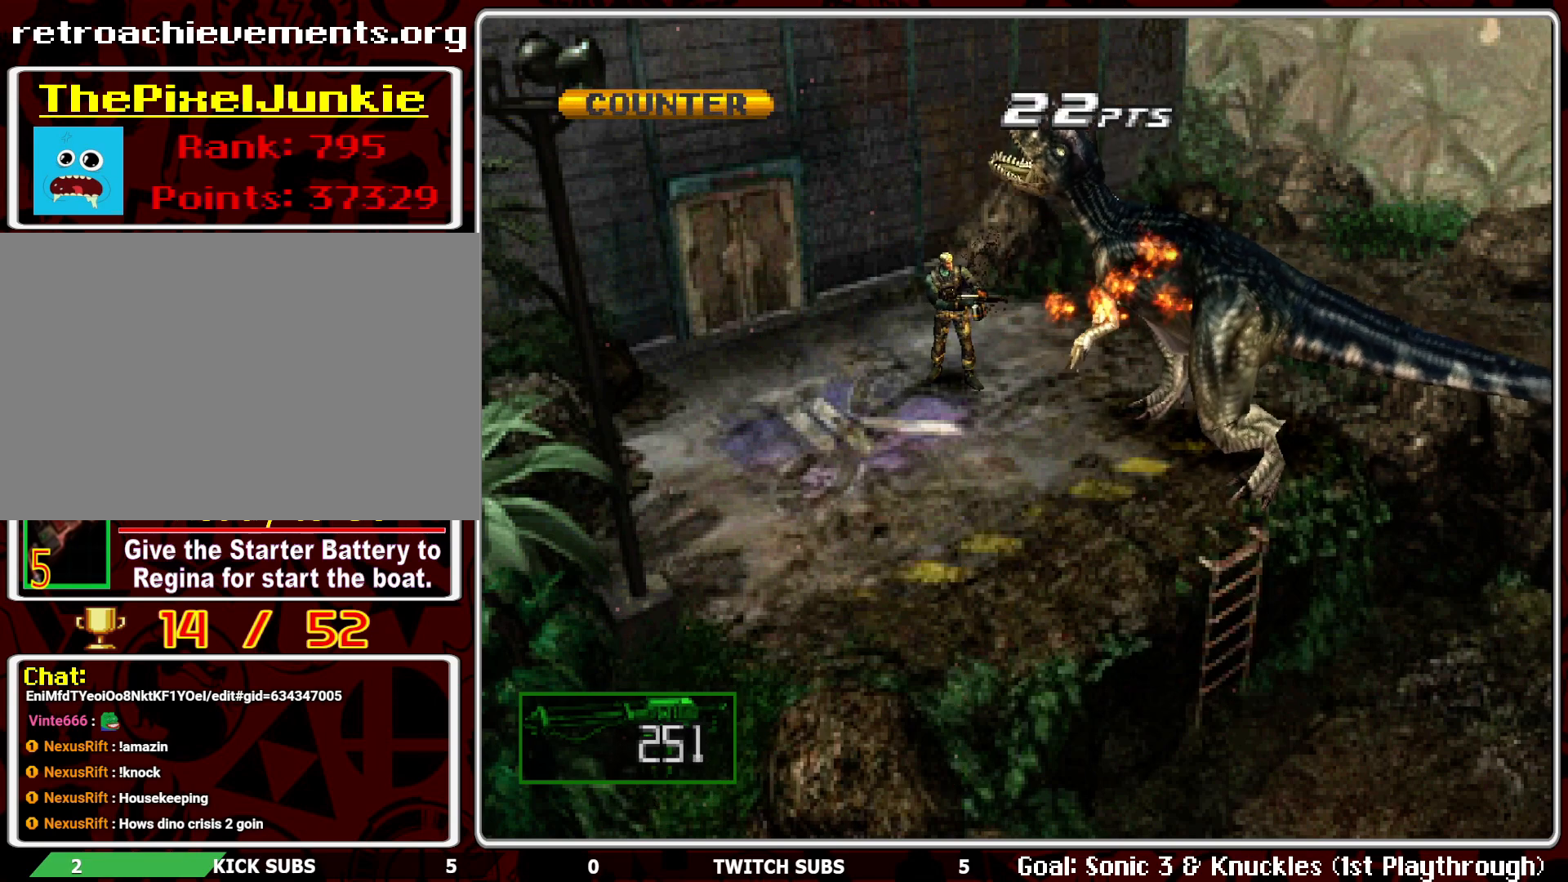
{"buttons": ["R1"], "left_stick": "center", "events": []}
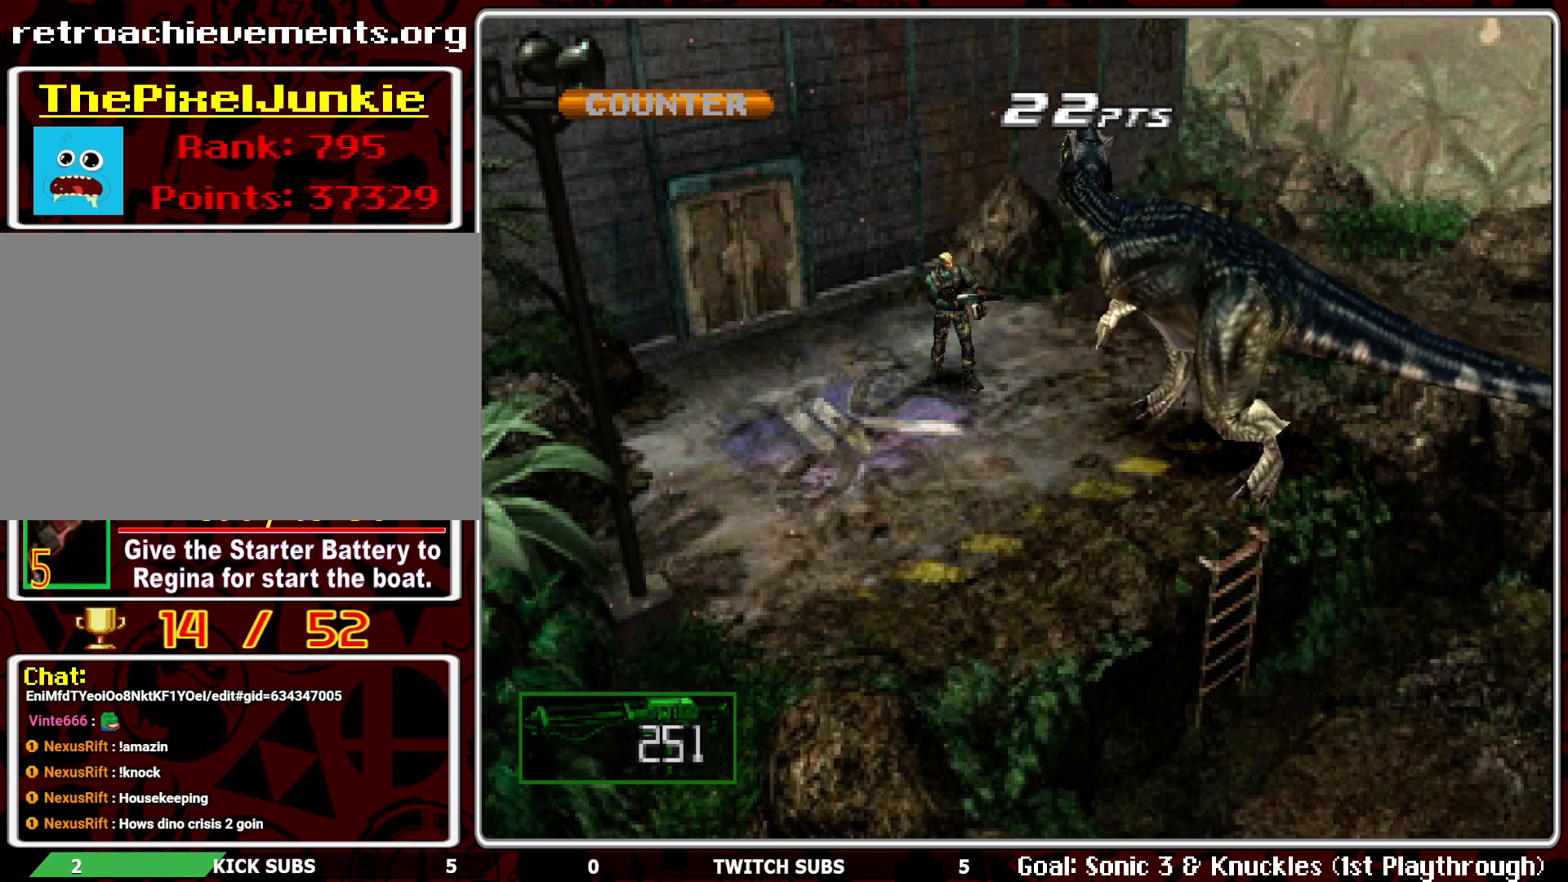
{"buttons": ["CROSS", "R1"], "left_stick": "center", "events": [[283, "CROSS", "down"]]}
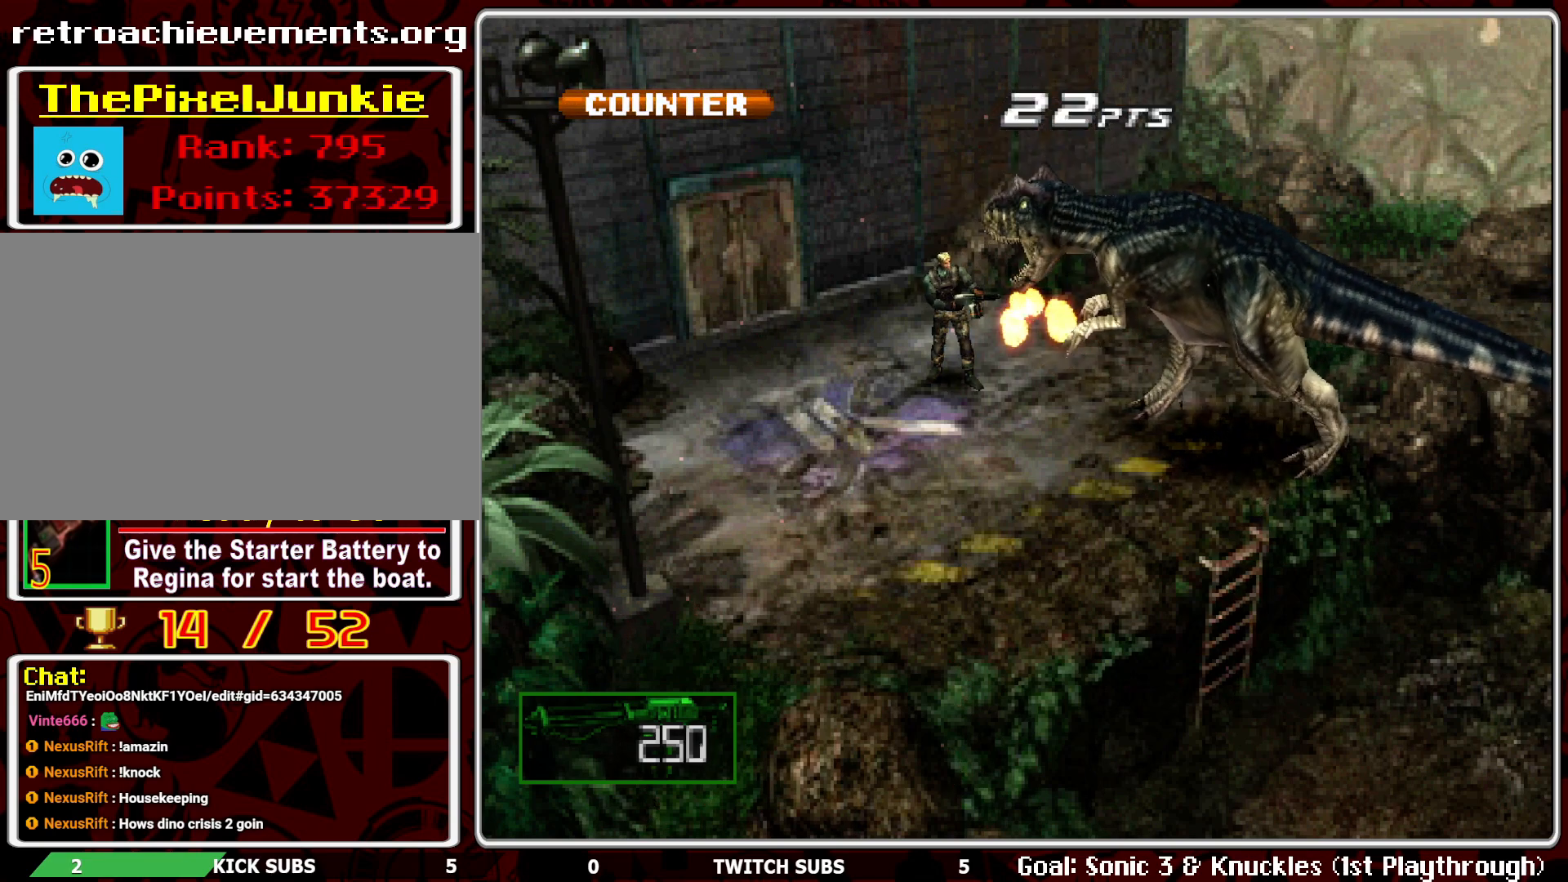
{"buttons": ["R1"], "left_stick": "center", "events": [[133, "CROSS", "up"]]}
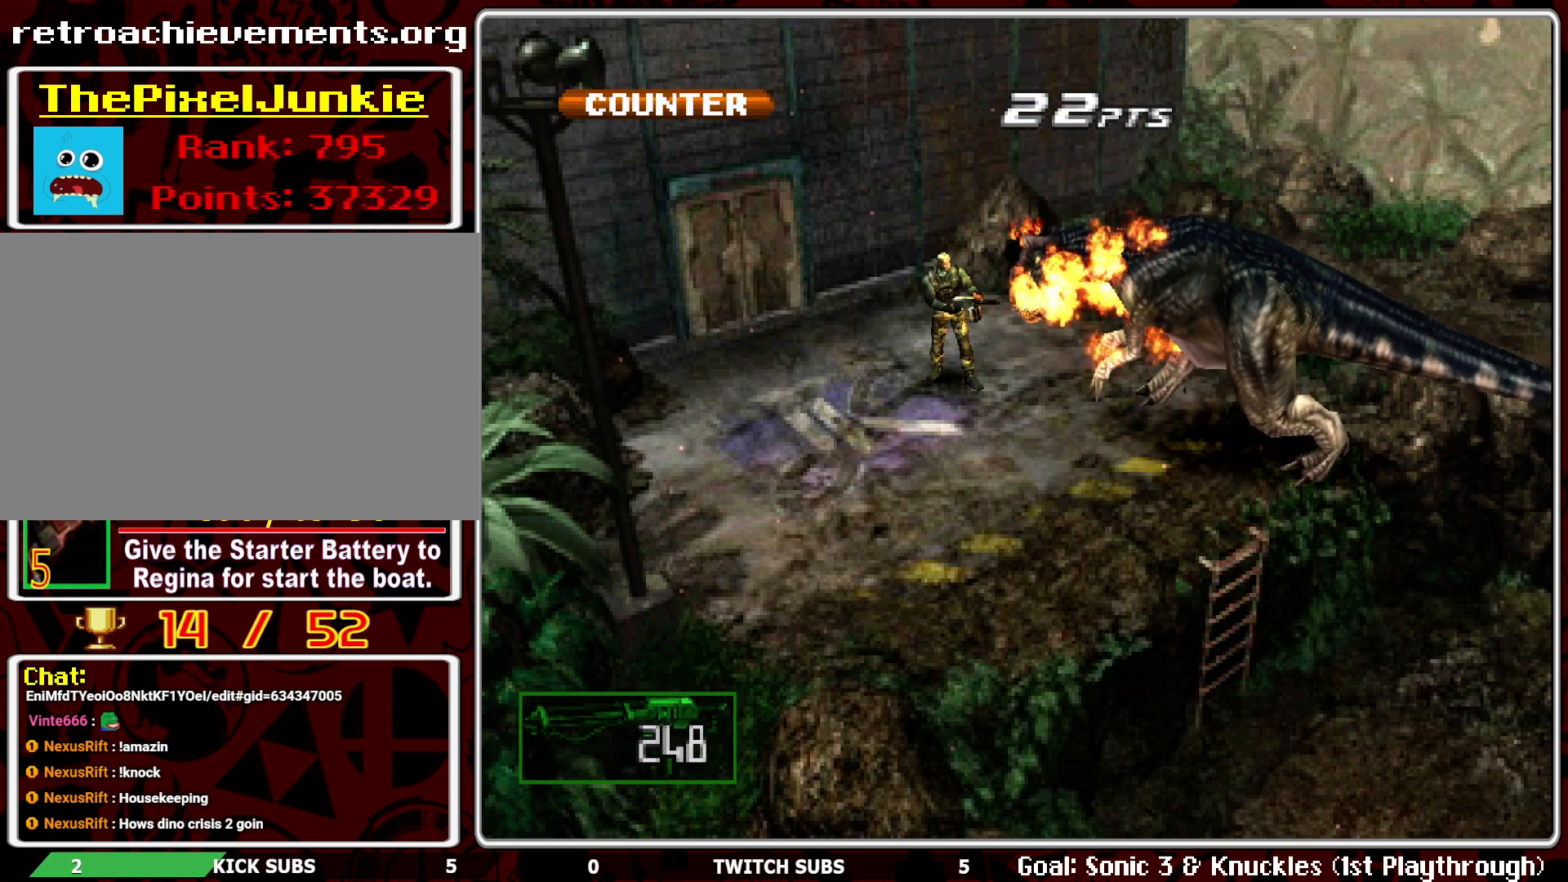
{"buttons": ["CROSS", "R1"], "left_stick": "center", "events": [[200, "CROSS", "down"]]}
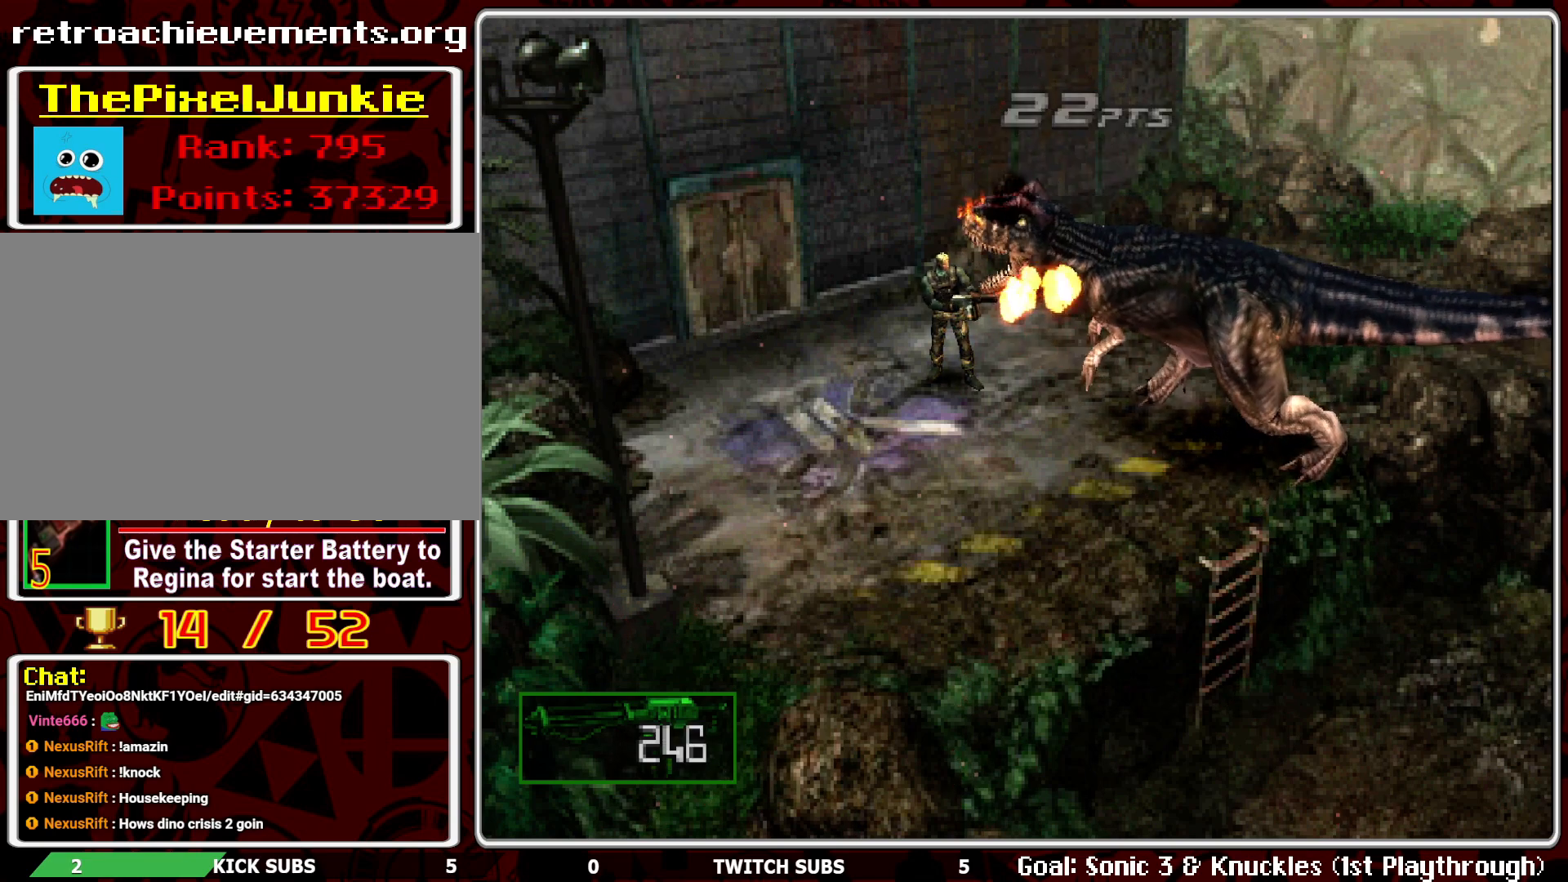
{"buttons": ["R1"], "left_stick": "center", "events": [[233, "CROSS", "up"]]}
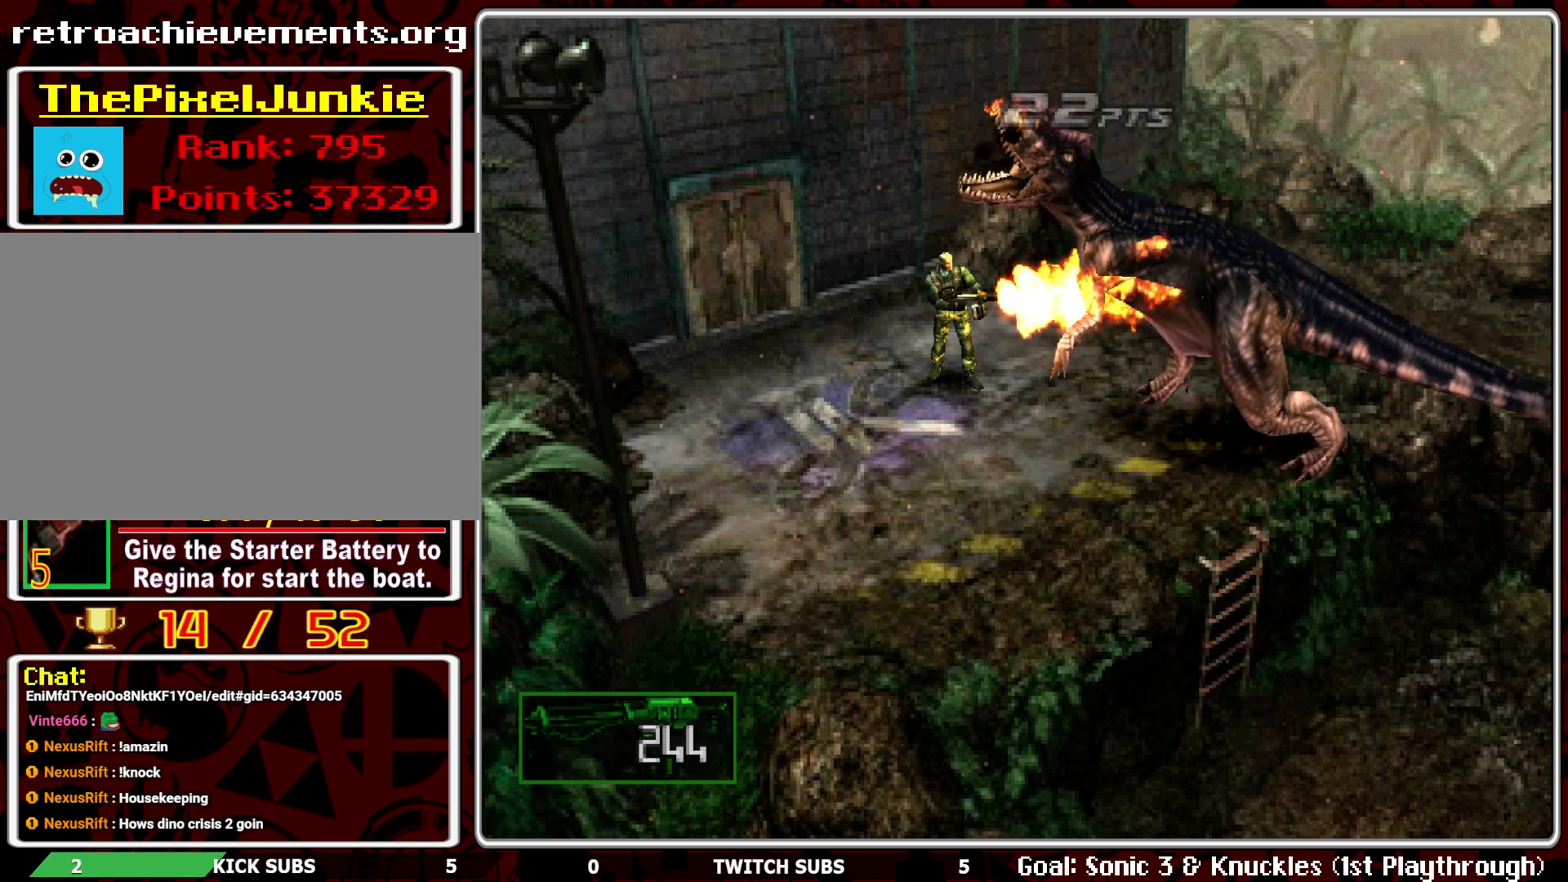
{"buttons": ["CROSS", "R1"], "left_stick": "center", "events": [[150, "CROSS", "down"]]}
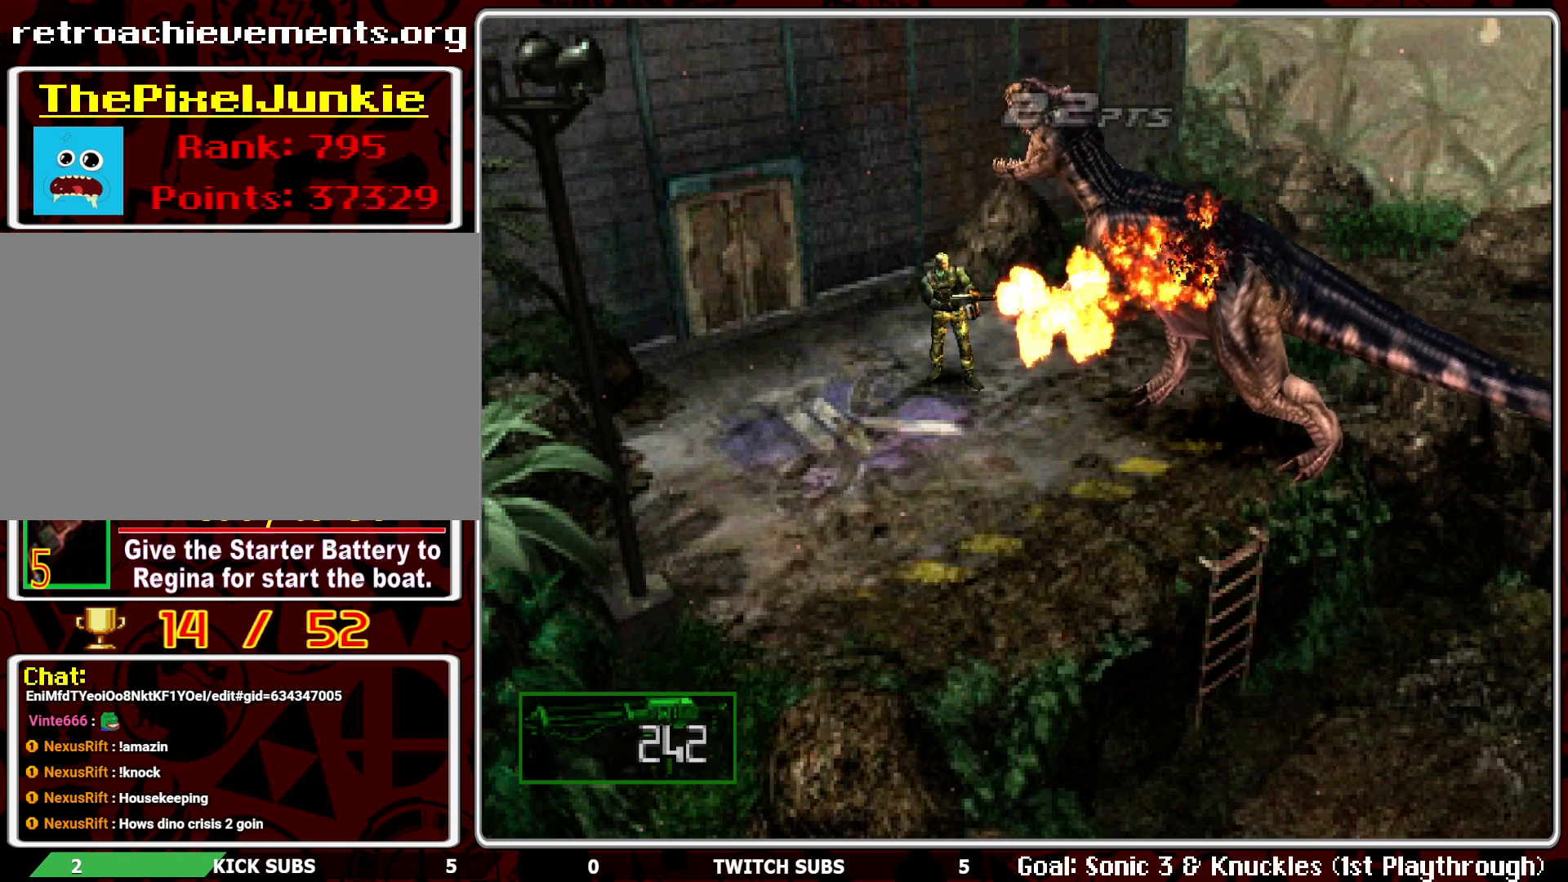
{"buttons": ["R1"], "left_stick": "center", "events": [[117, "CROSS", "up"]]}
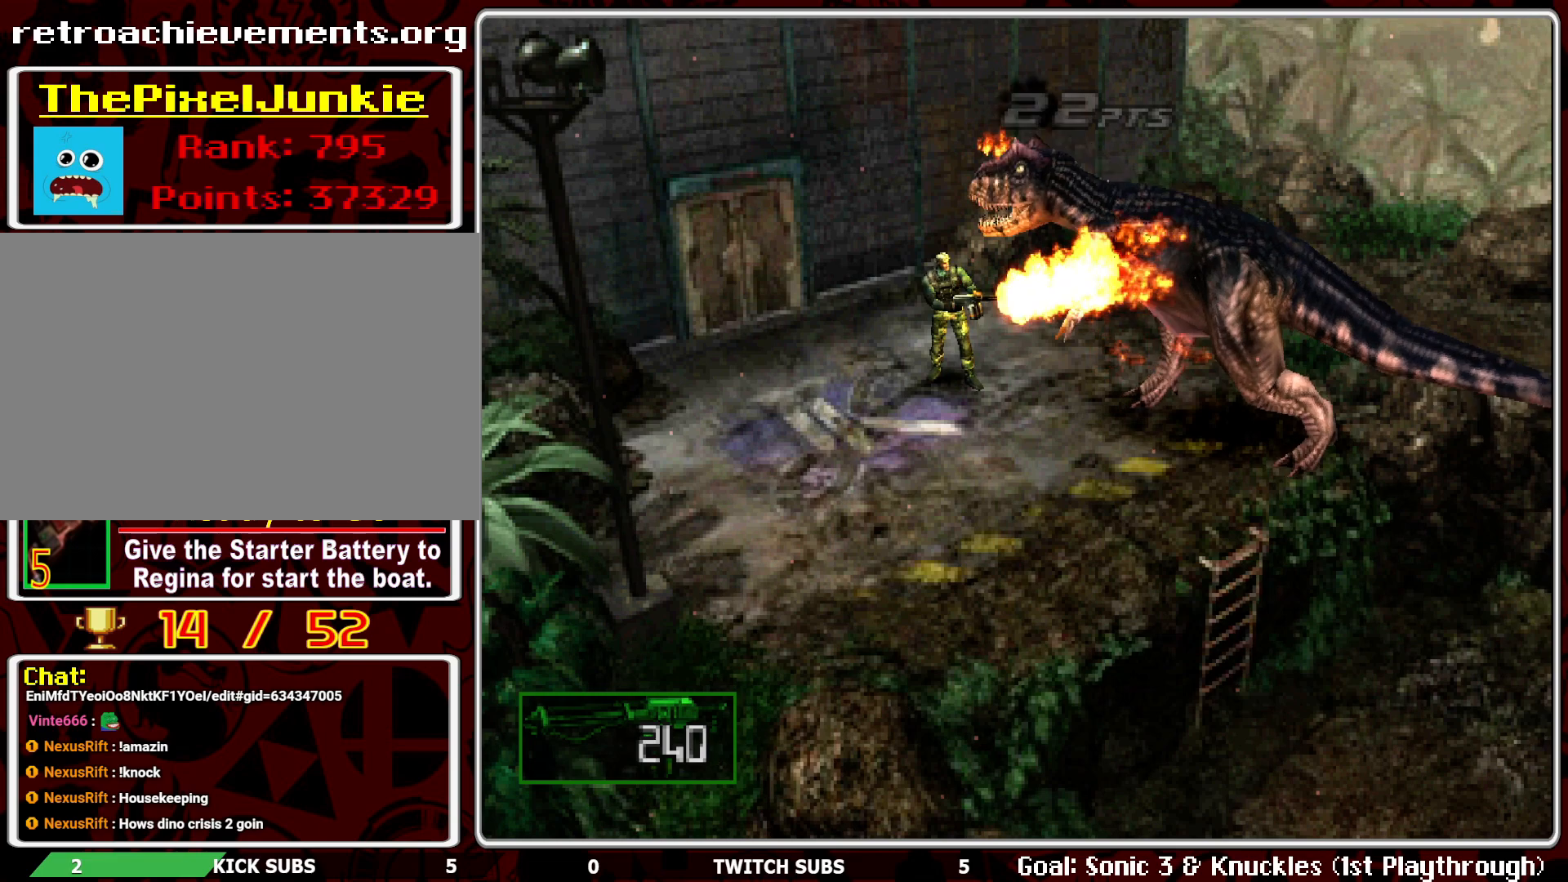
{"buttons": ["CROSS", "R1"], "left_stick": "center", "events": [[83, "CROSS", "down"]]}
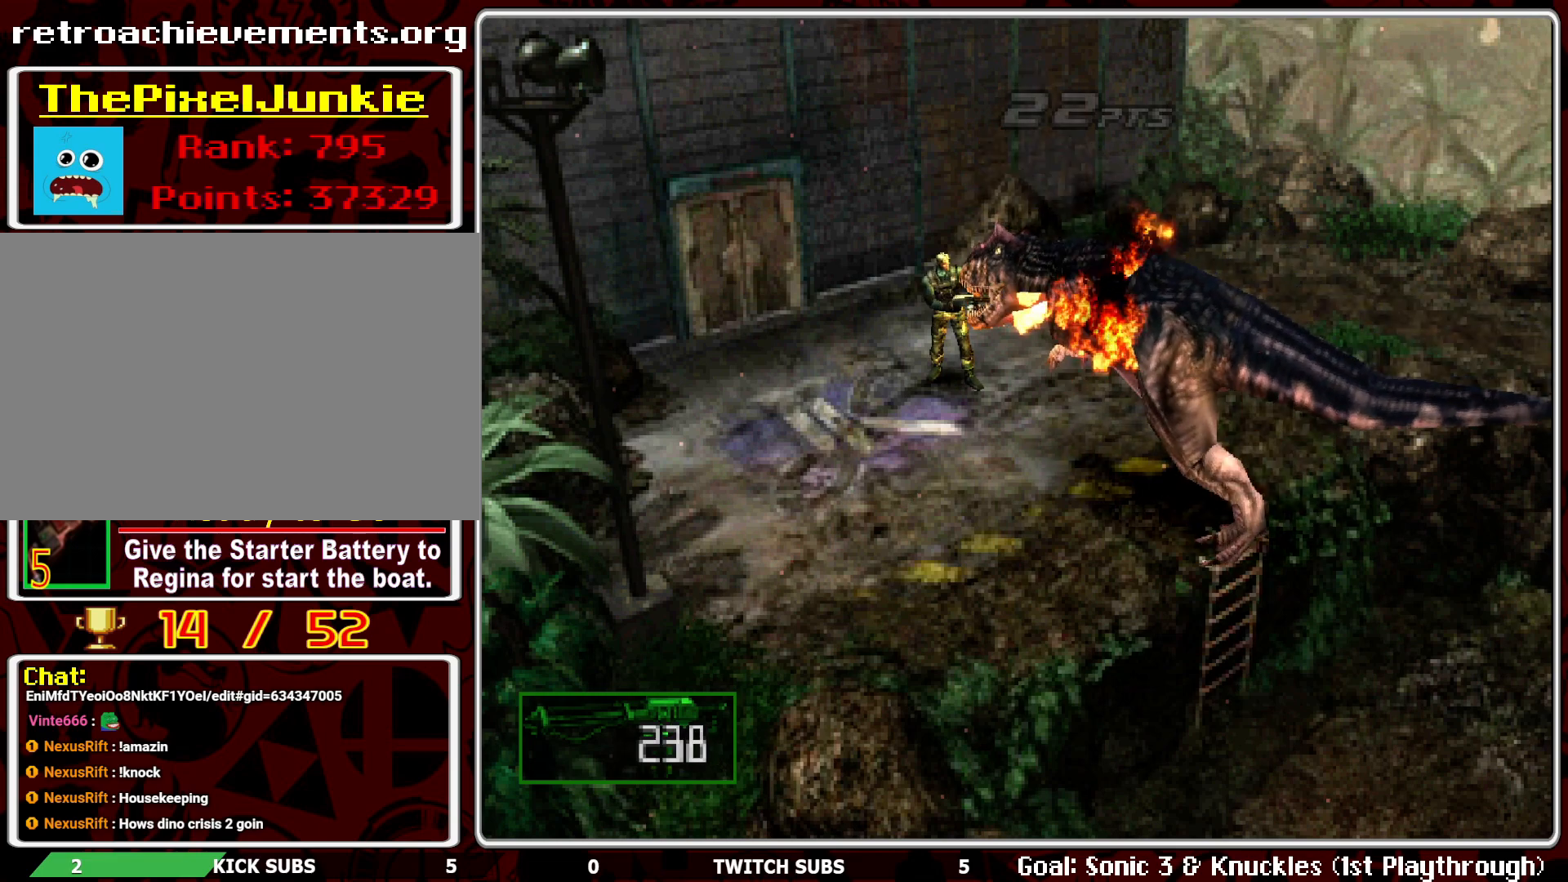
{"buttons": ["L1", "R1"], "left_stick": "center", "events": [[217, "CROSS", "up"], [417, "L1", "down"]]}
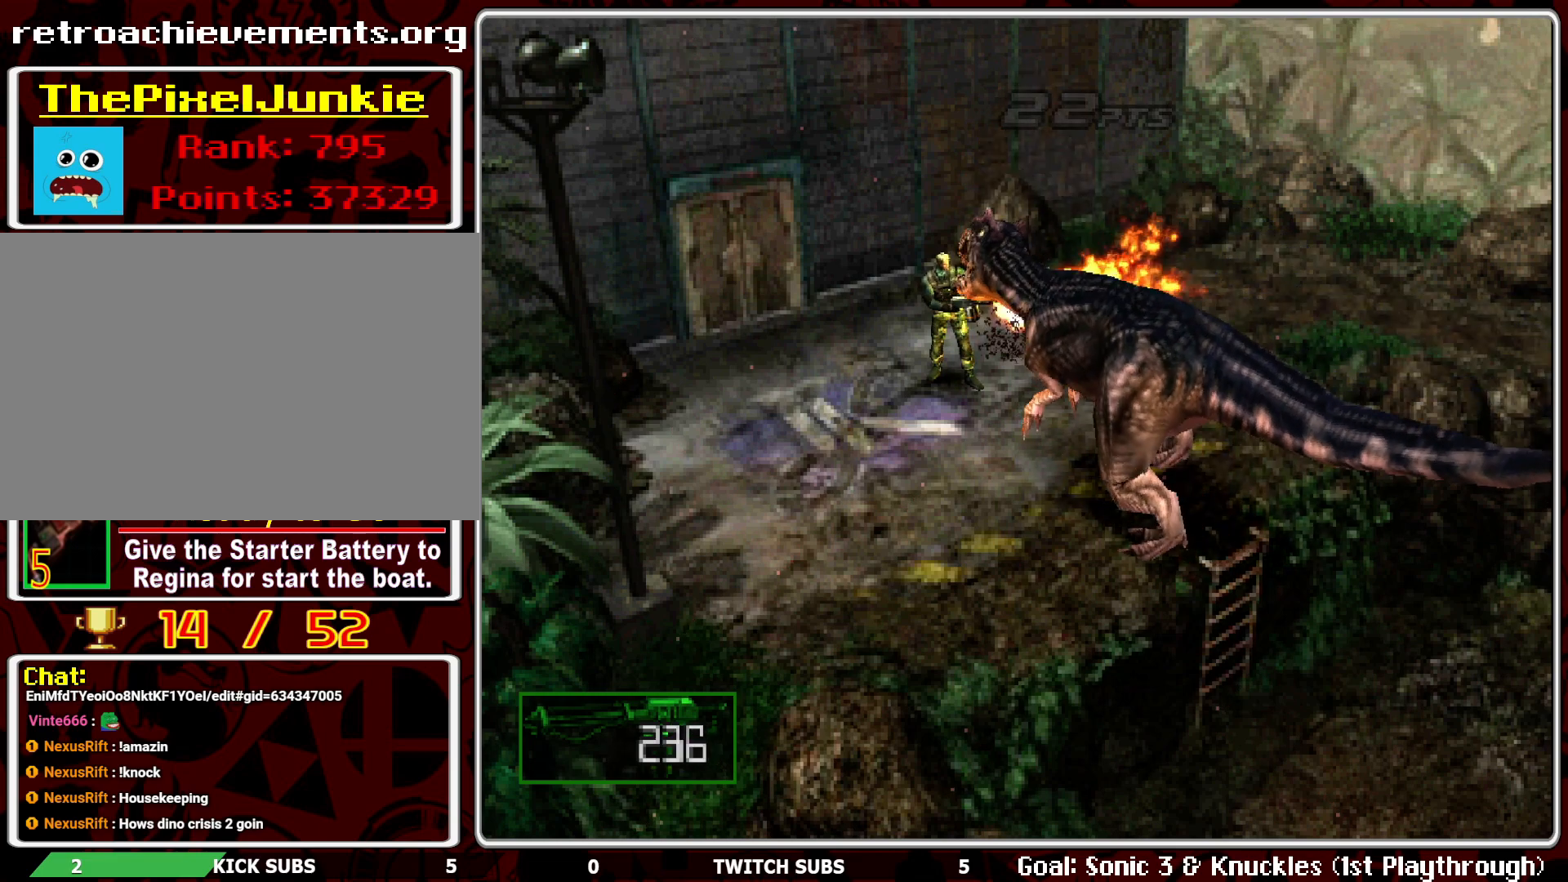
{"buttons": ["CROSS", "R1"], "left_stick": "center", "events": [[33, "L1", "up"], [117, "L1", "down"], [200, "L1", "up"], [267, "CROSS", "down"], [400, "CROSS", "up"], [417, "CROSS", "down"]]}
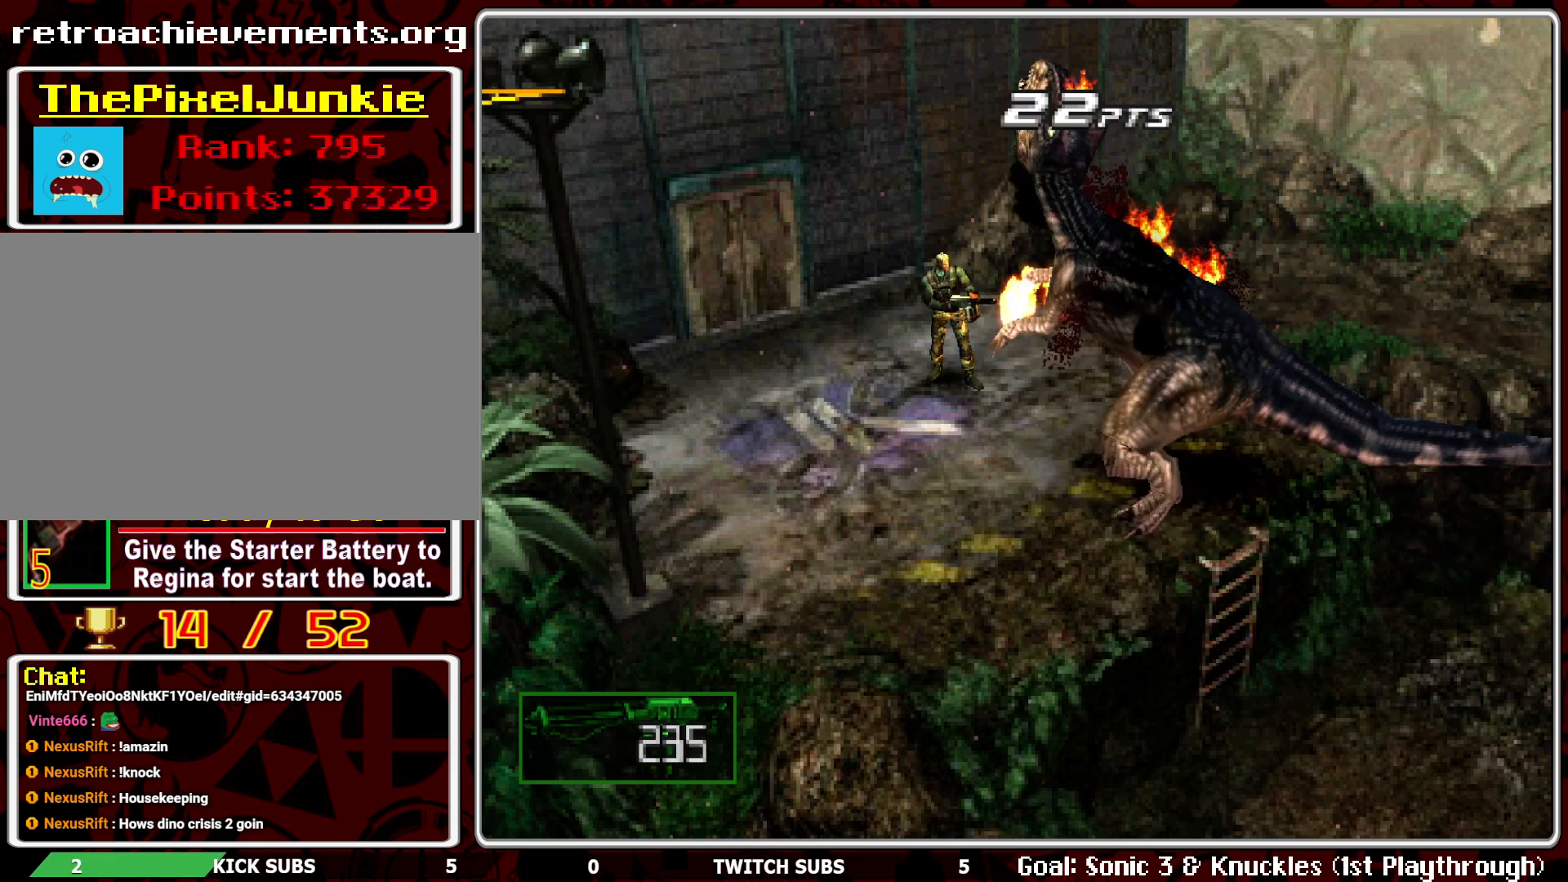
{"buttons": ["R1"], "left_stick": "center", "events": [[100, "CROSS", "up"]]}
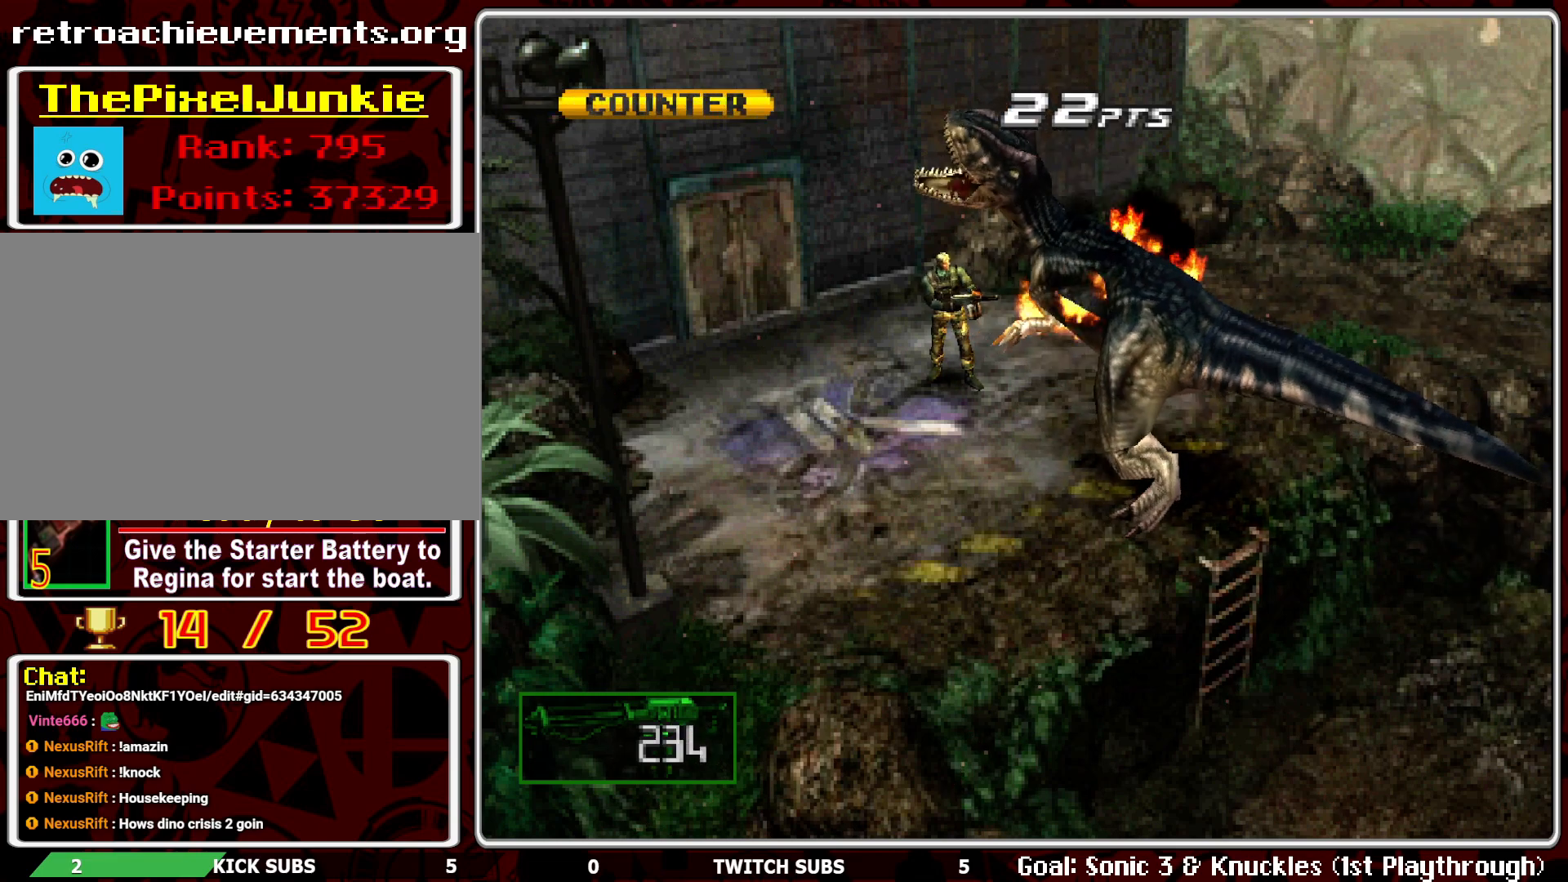
{"buttons": ["R1"], "left_stick": "center", "events": [[367, "L1", "down"], [467, "L1", "up"]]}
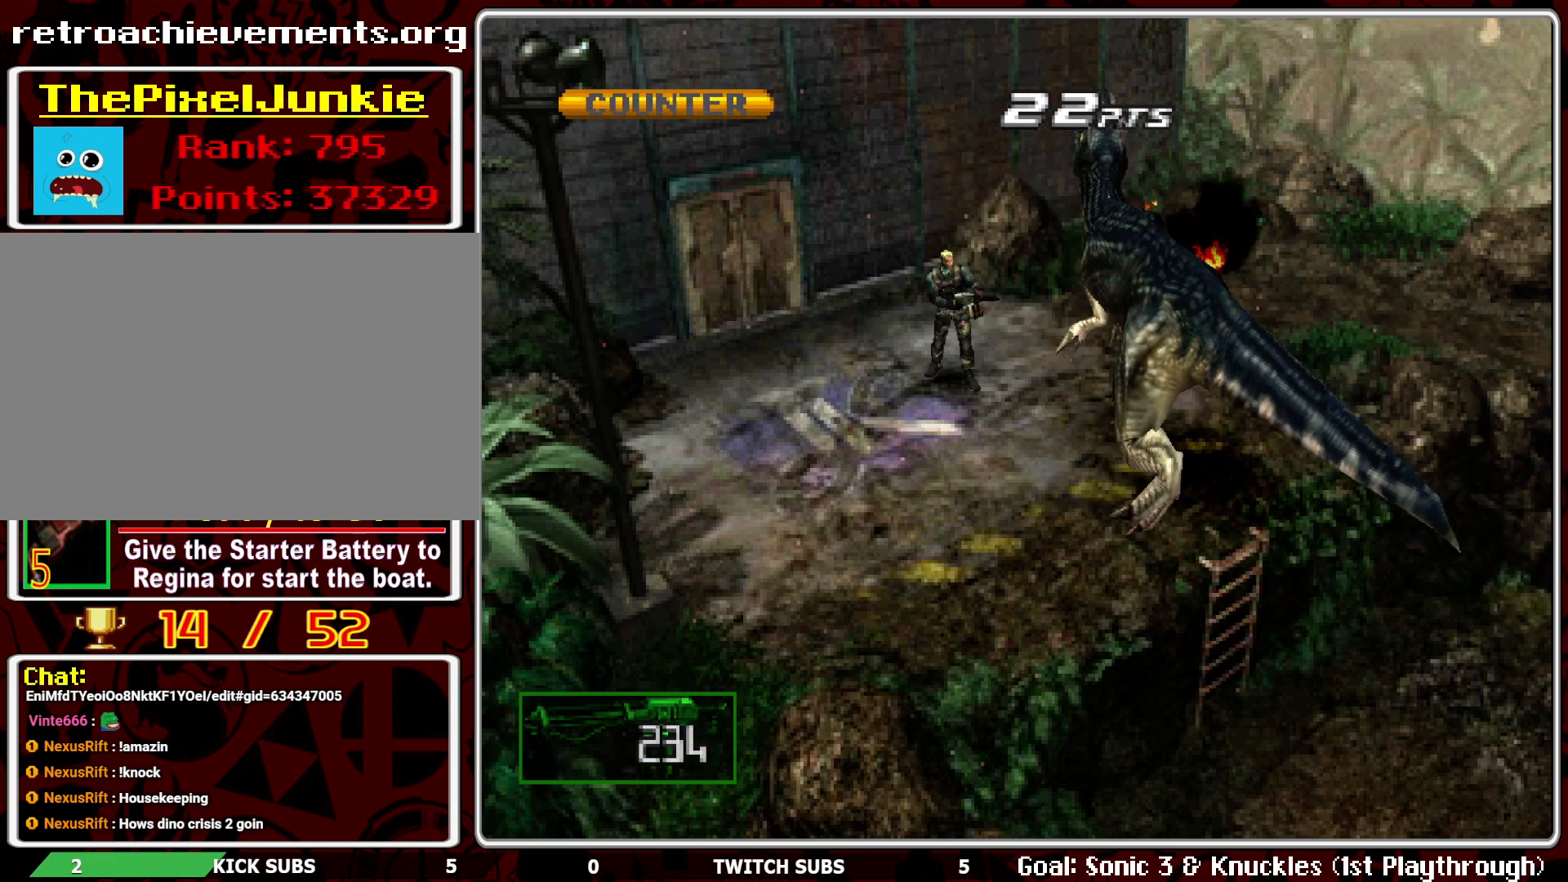
{"buttons": ["R1"], "left_stick": "center", "events": []}
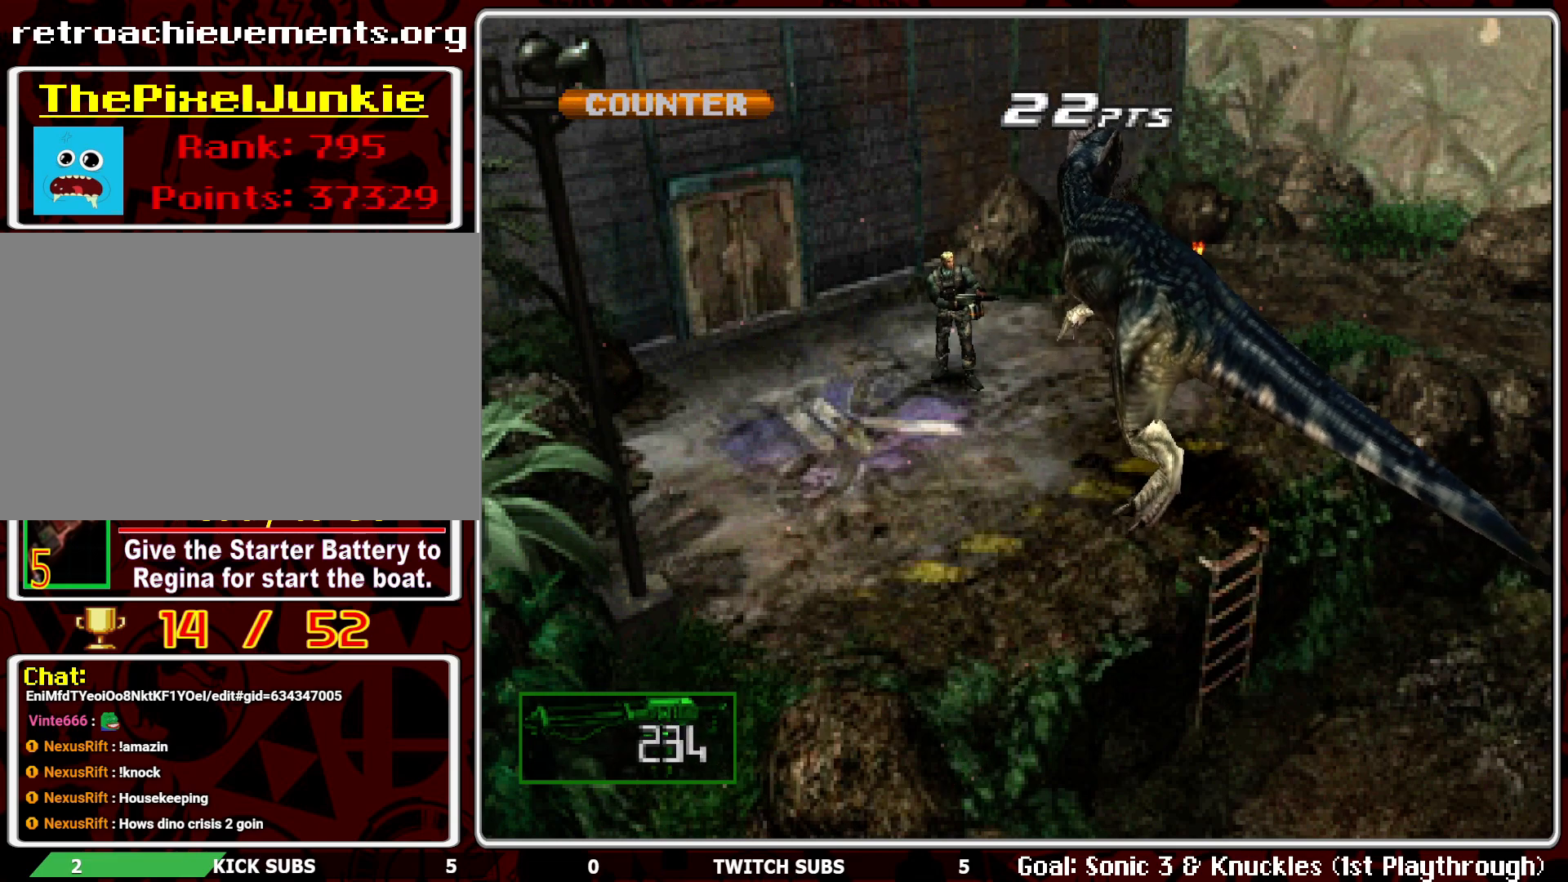
{"buttons": ["R1"], "left_stick": "center", "events": [[267, "CROSS", "down"], [450, "CROSS", "up"]]}
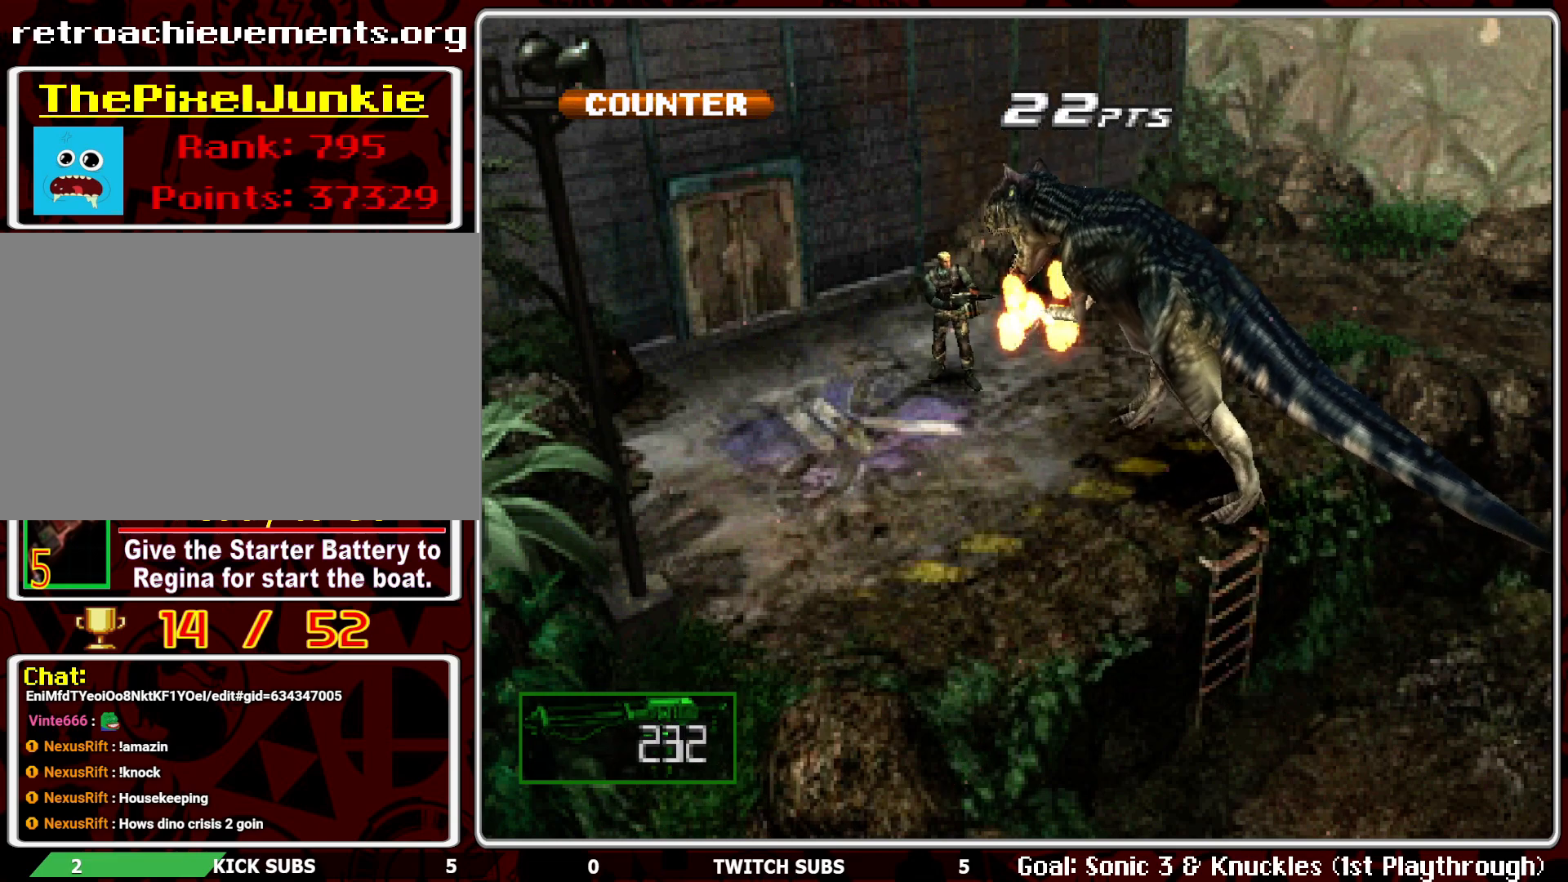
{"buttons": ["R1"], "left_stick": "center", "events": []}
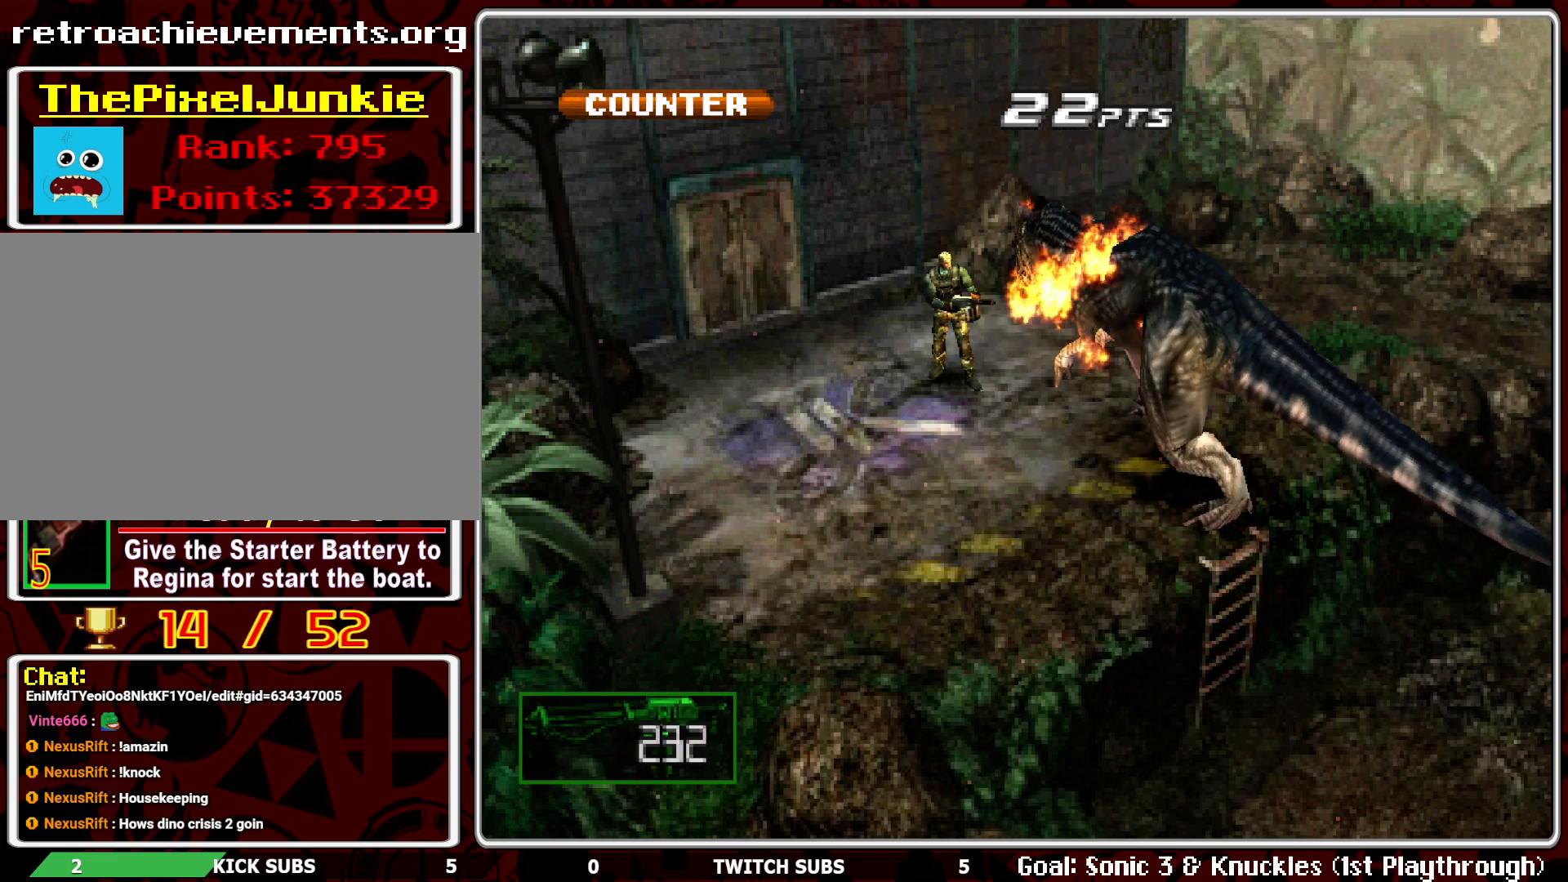
{"buttons": ["R1"], "left_stick": "center", "events": [[150, "CROSS", "down"], [333, "CROSS", "up"]]}
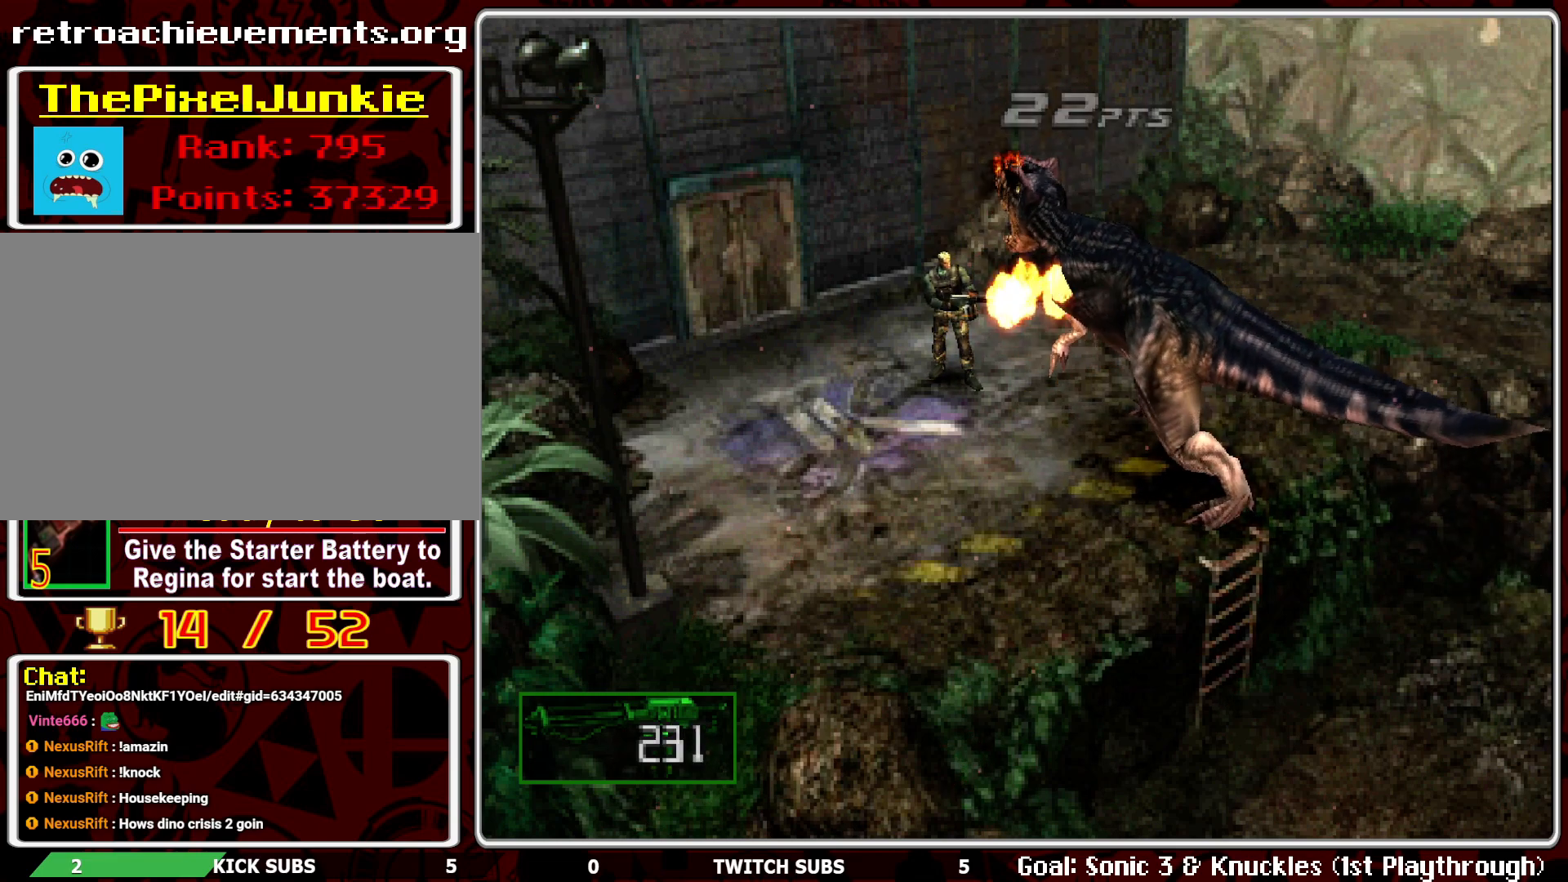
{"buttons": ["CROSS", "R1"], "left_stick": "center", "events": [[450, "CROSS", "down"]]}
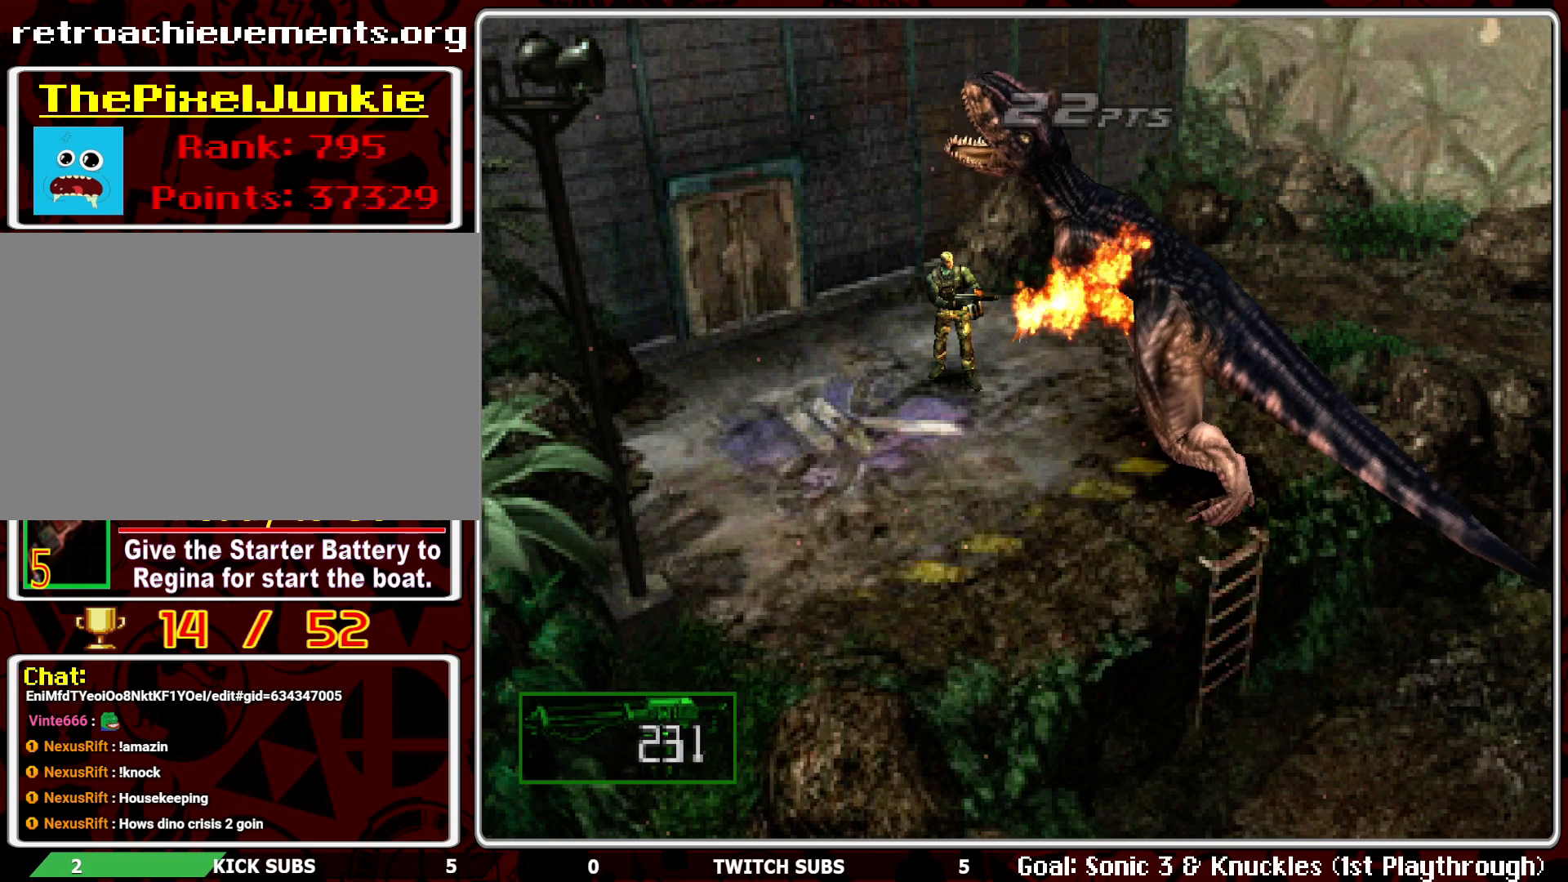
{"buttons": ["R1"], "left_stick": "center", "events": [[133, "CROSS", "up"]]}
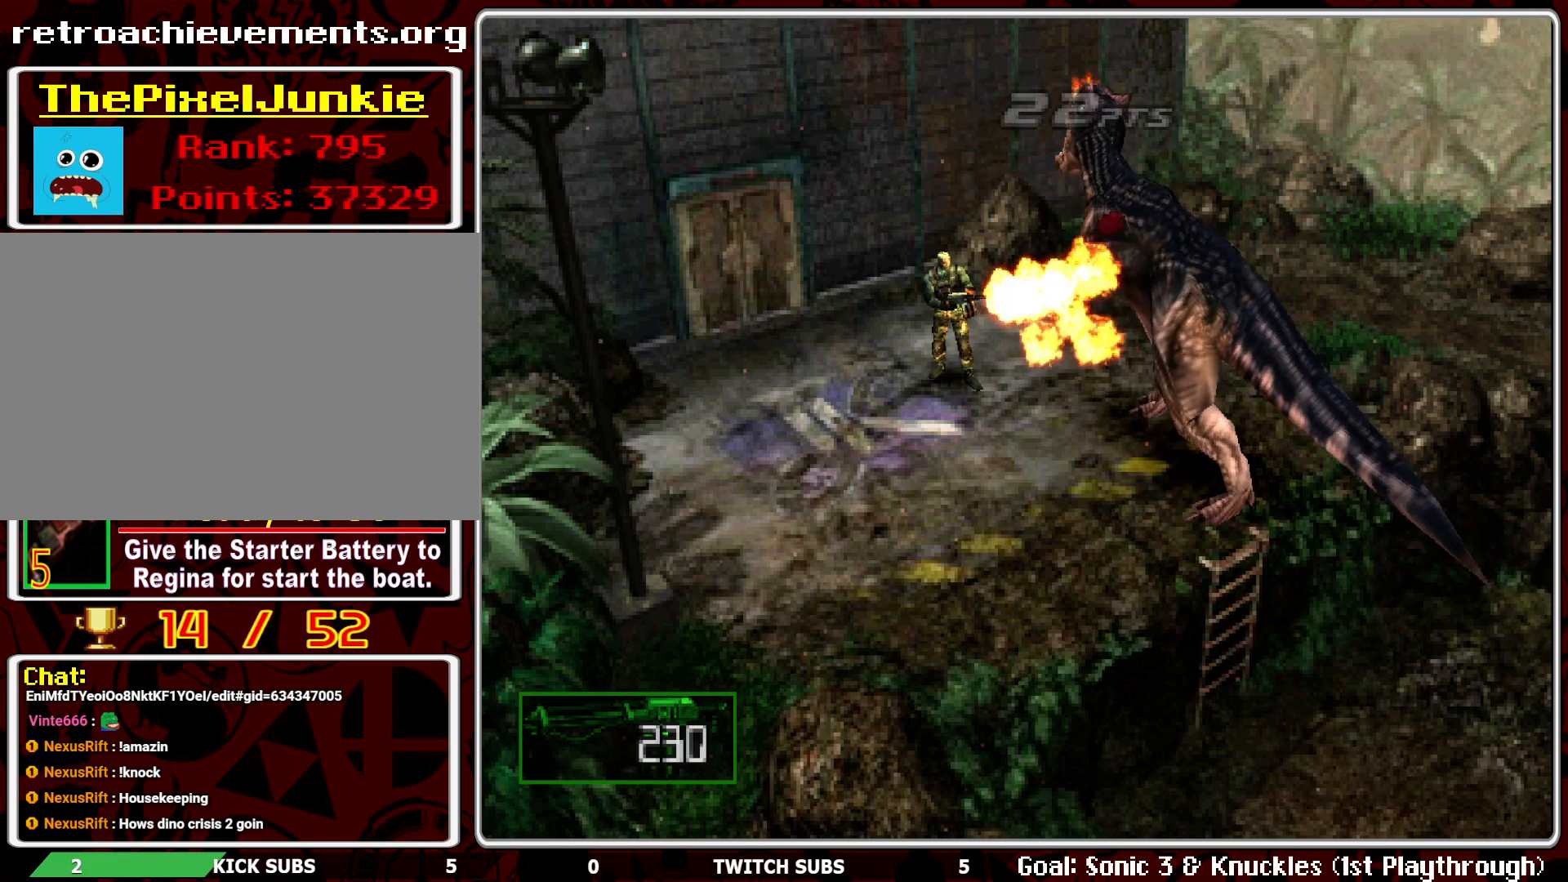
{"buttons": ["R1"], "left_stick": "center", "events": [[250, "CROSS", "down"], [400, "CROSS", "up"]]}
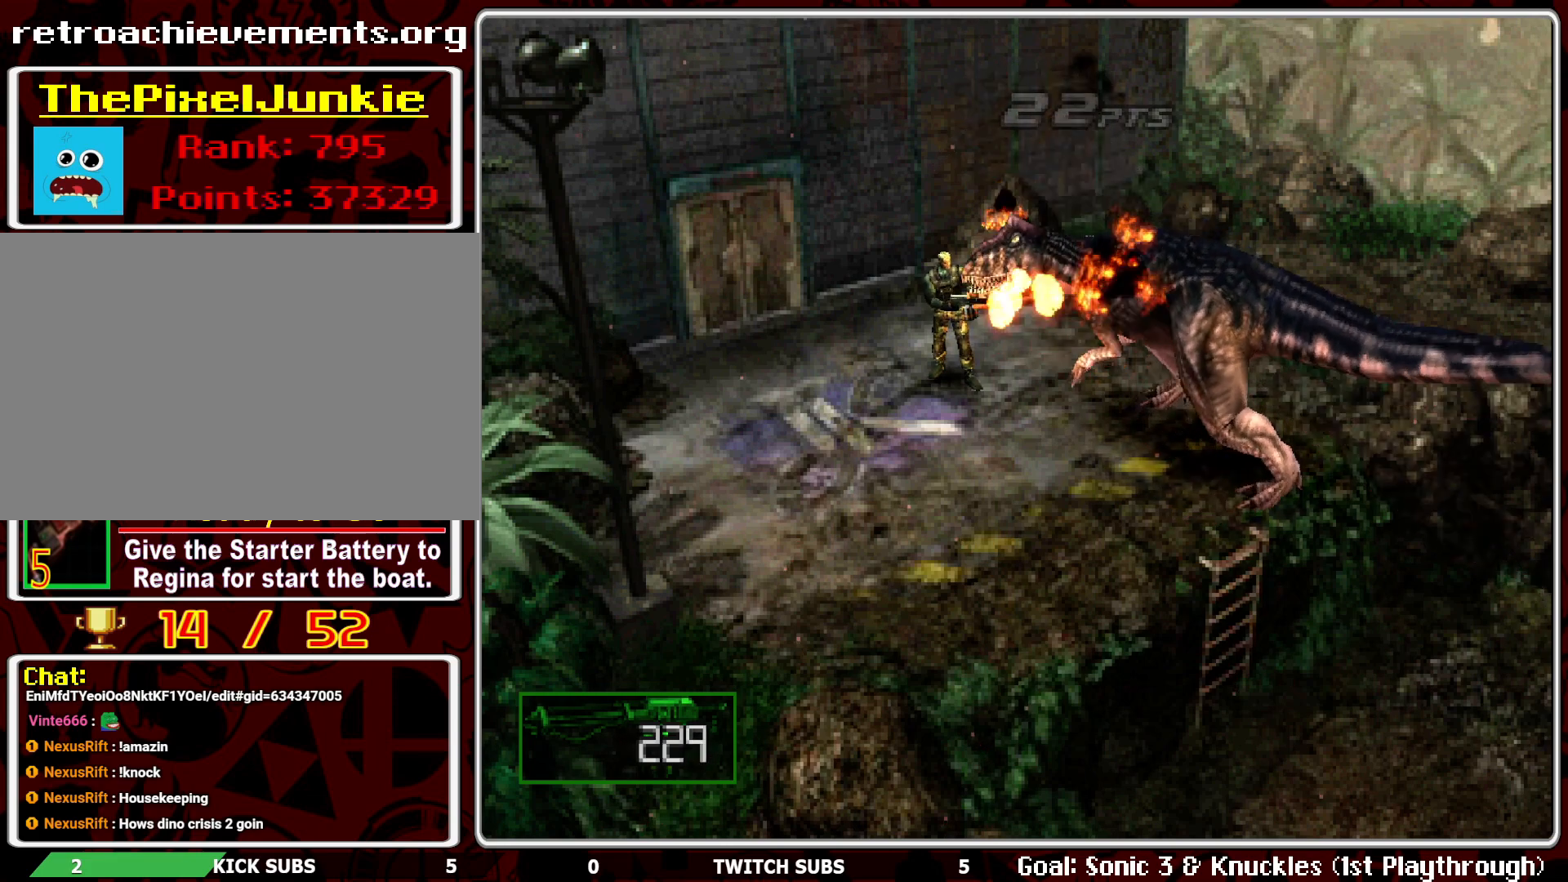
{"buttons": ["CROSS", "R1"], "left_stick": "center", "events": [[500, "CROSS", "down"]]}
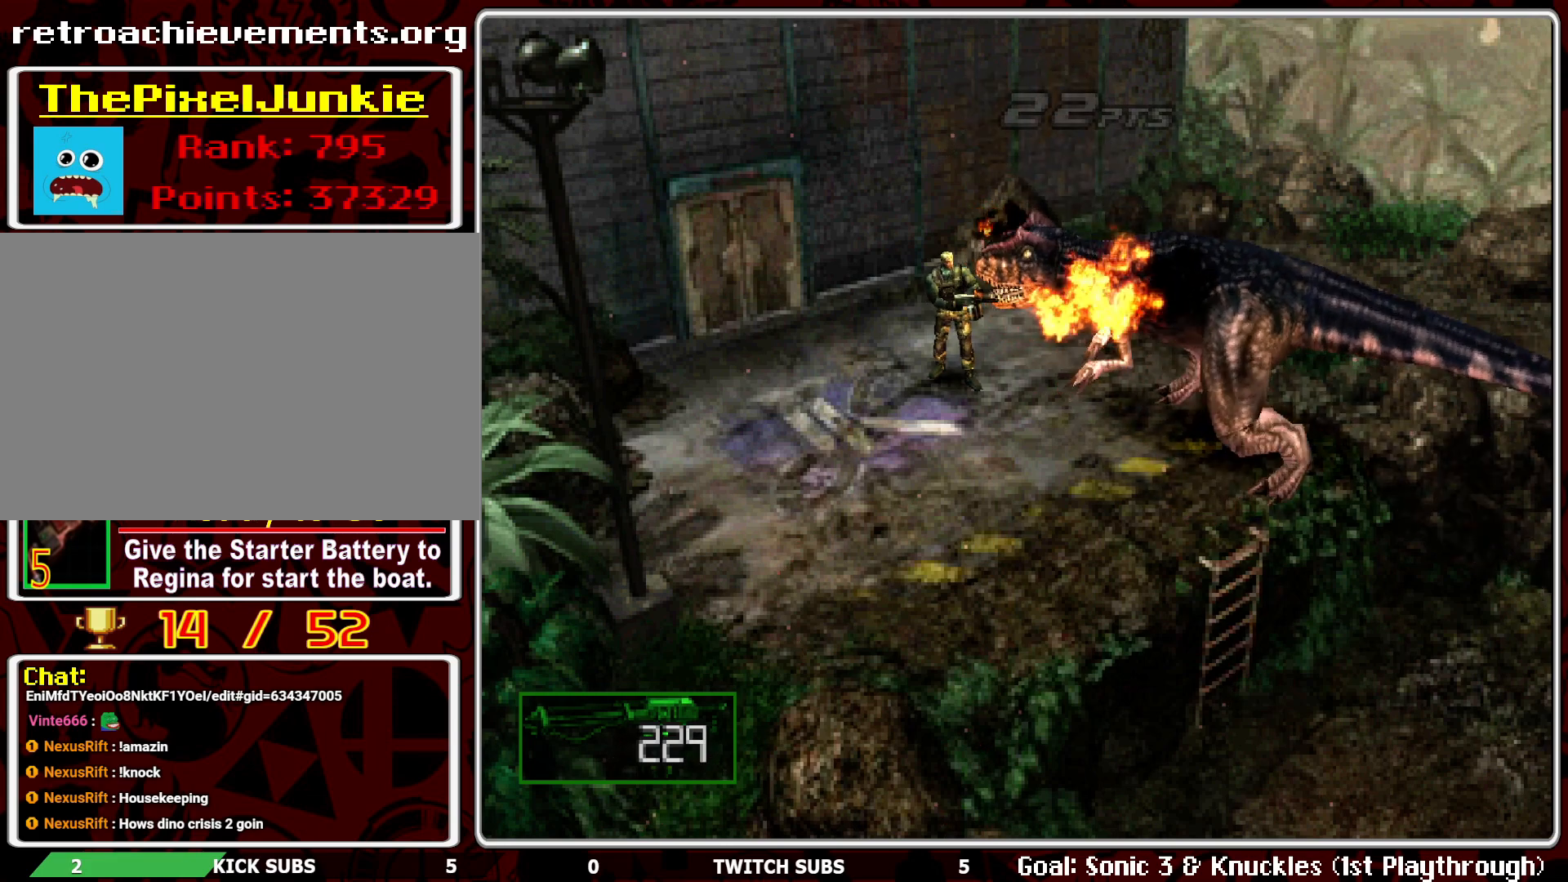
{"buttons": ["R1"], "left_stick": "center", "events": [[233, "CROSS", "up"]]}
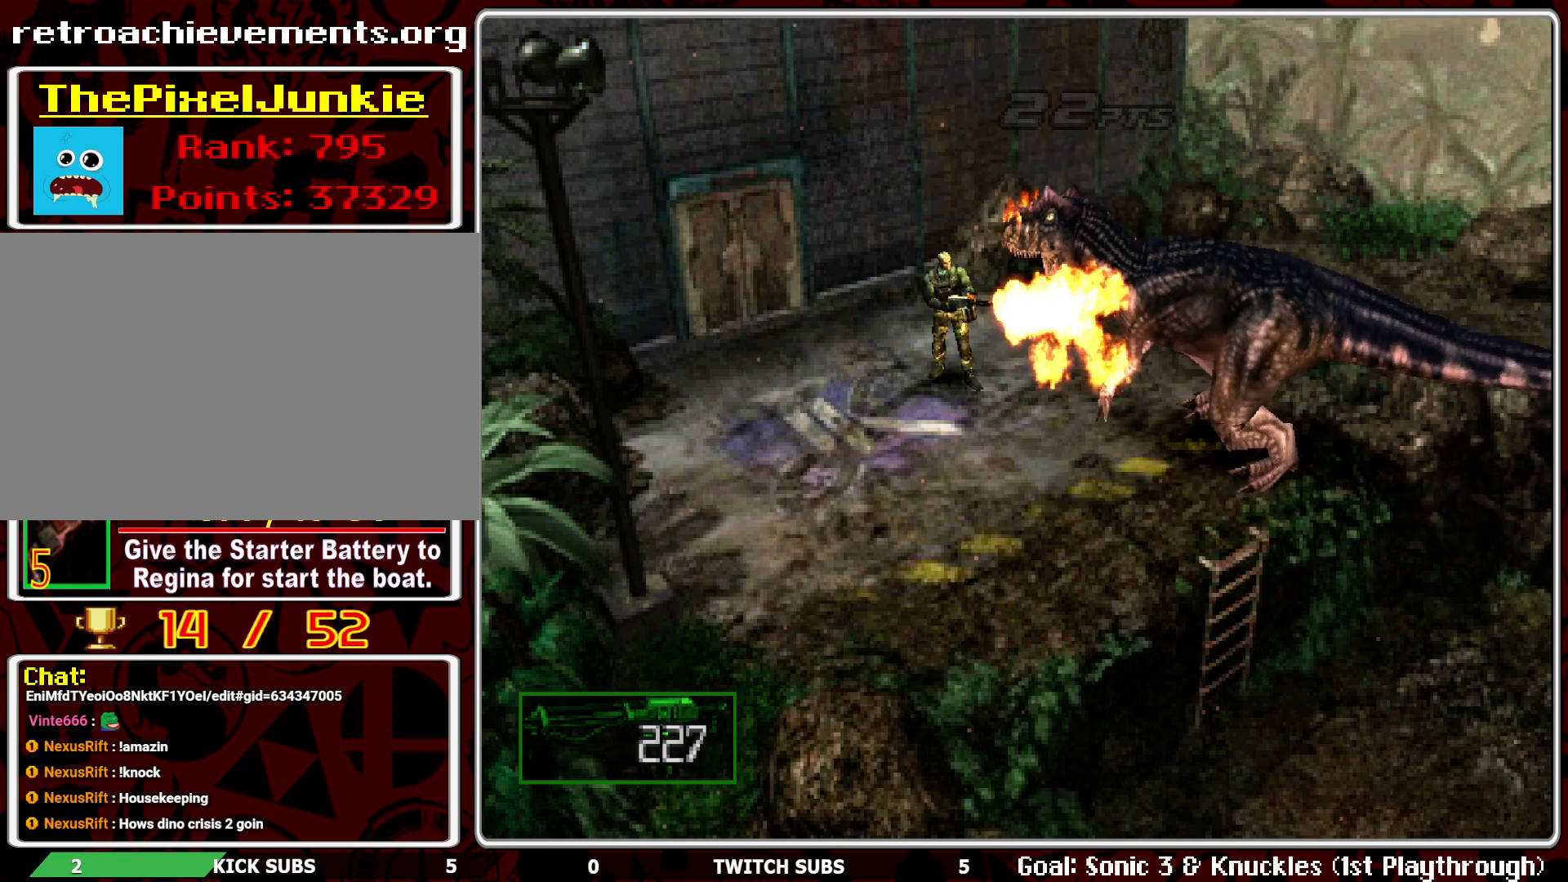
{"buttons": ["R1"], "left_stick": "center", "events": [[83, "CROSS", "down"], [300, "CROSS", "up"]]}